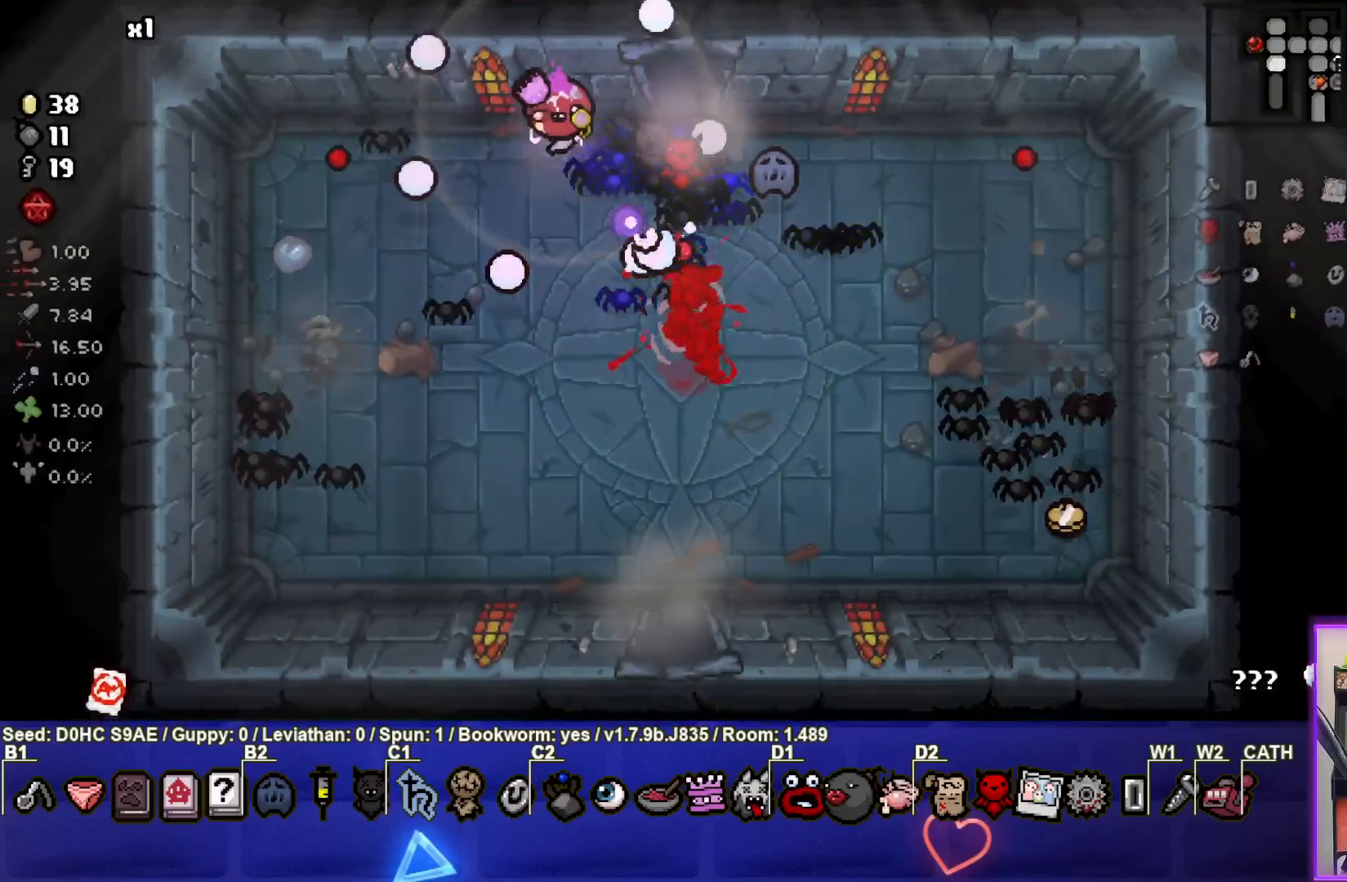
Gameplay with a controller (PlayStation layout); each line is a JSON object with the inputs held at the frame after it. "events" lists button and stick changes between this image and that frame as [ms after this image, input, new state], when the widget could be followed in between. Not read: right_stick.
{"buttons": [], "left_stick": "down", "events": [[33, "left_stick", "down-left"], [300, "CROSS", "up"], [350, "left_stick", "down"]]}
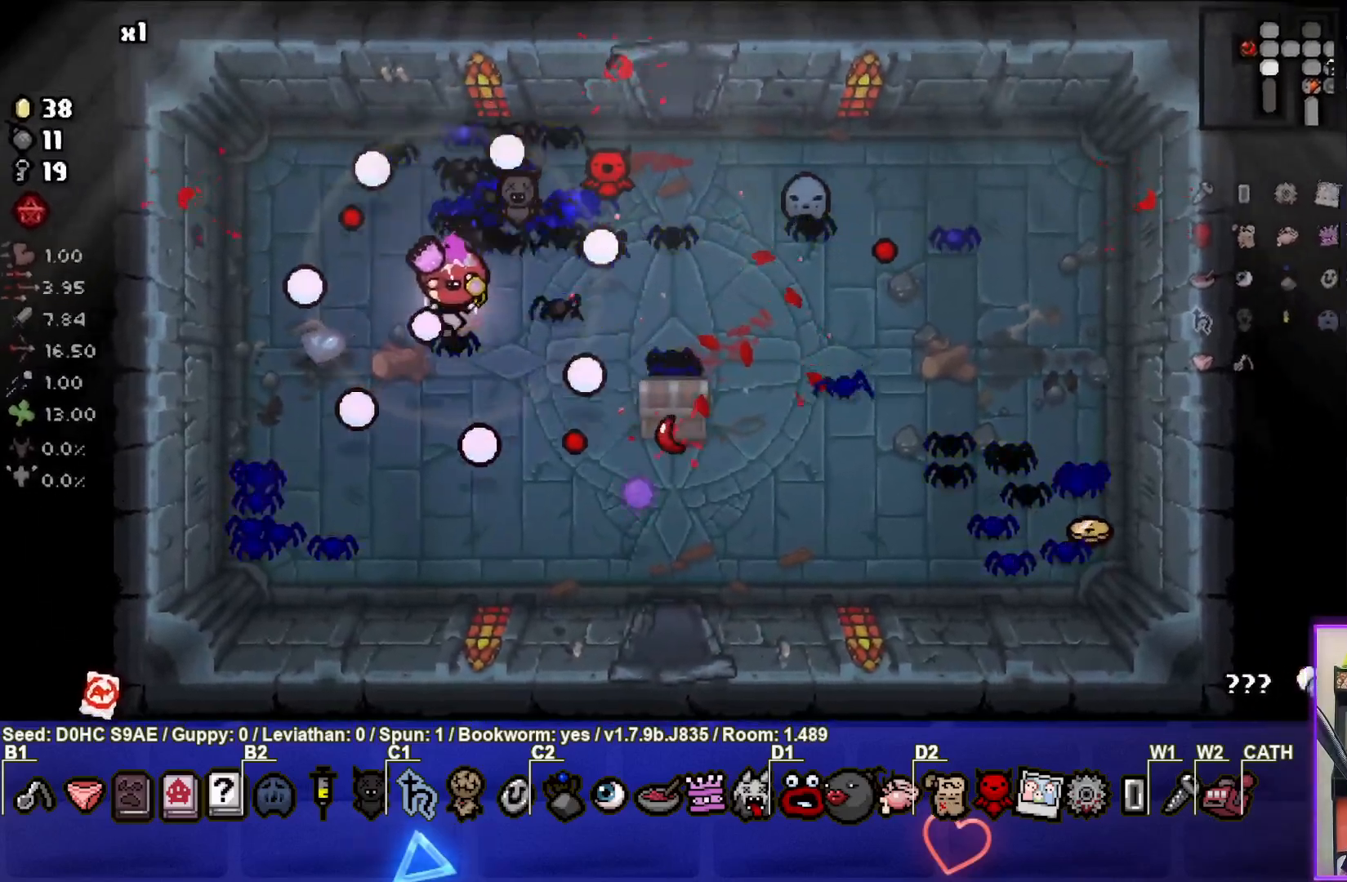
{"buttons": [], "left_stick": "down-right", "events": [[83, "left_stick", "down-right"], [433, "left_stick", "center"], [483, "left_stick", "down-right"]]}
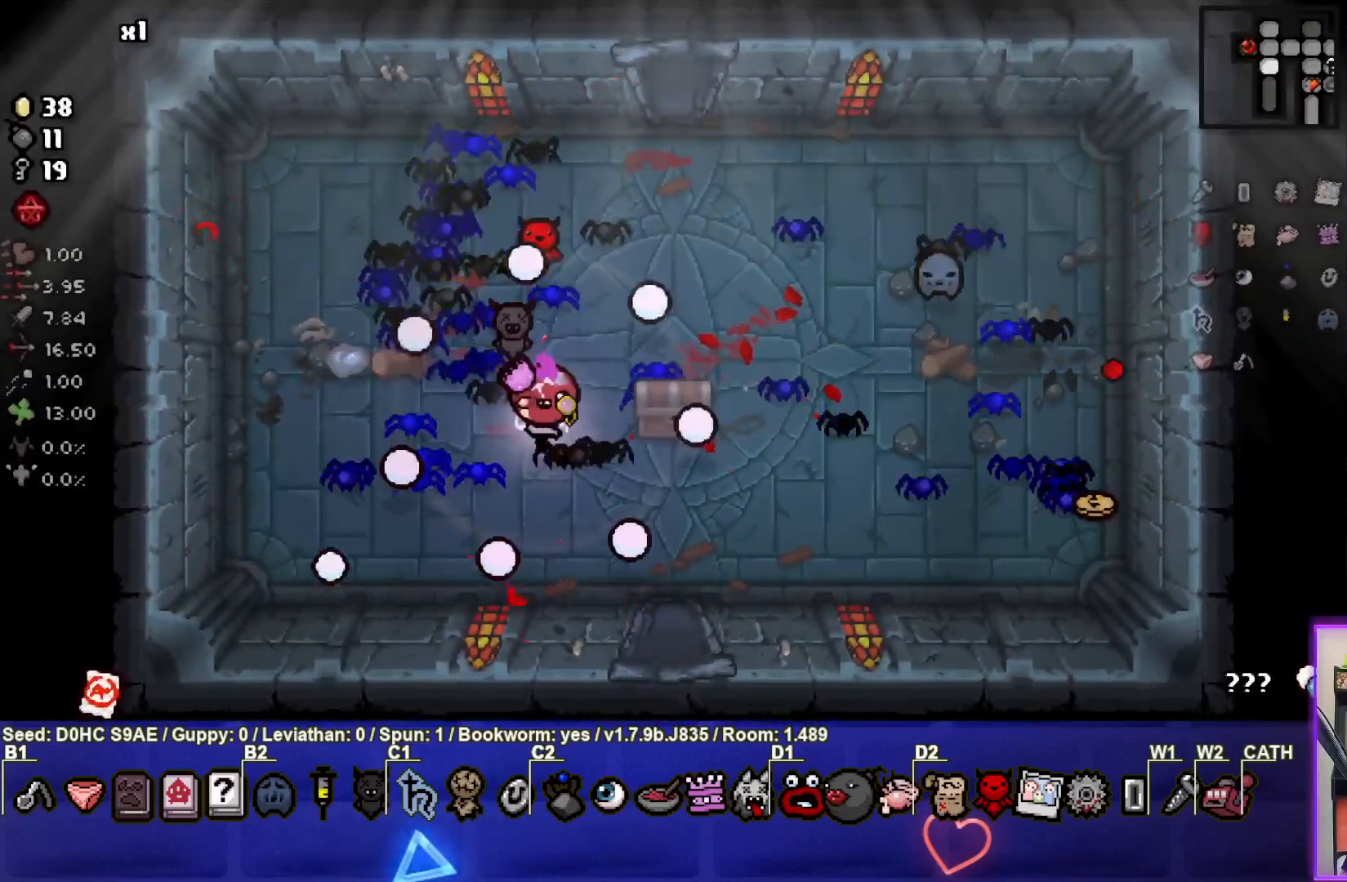
{"buttons": [], "left_stick": "right", "events": [[183, "left_stick", "right"]]}
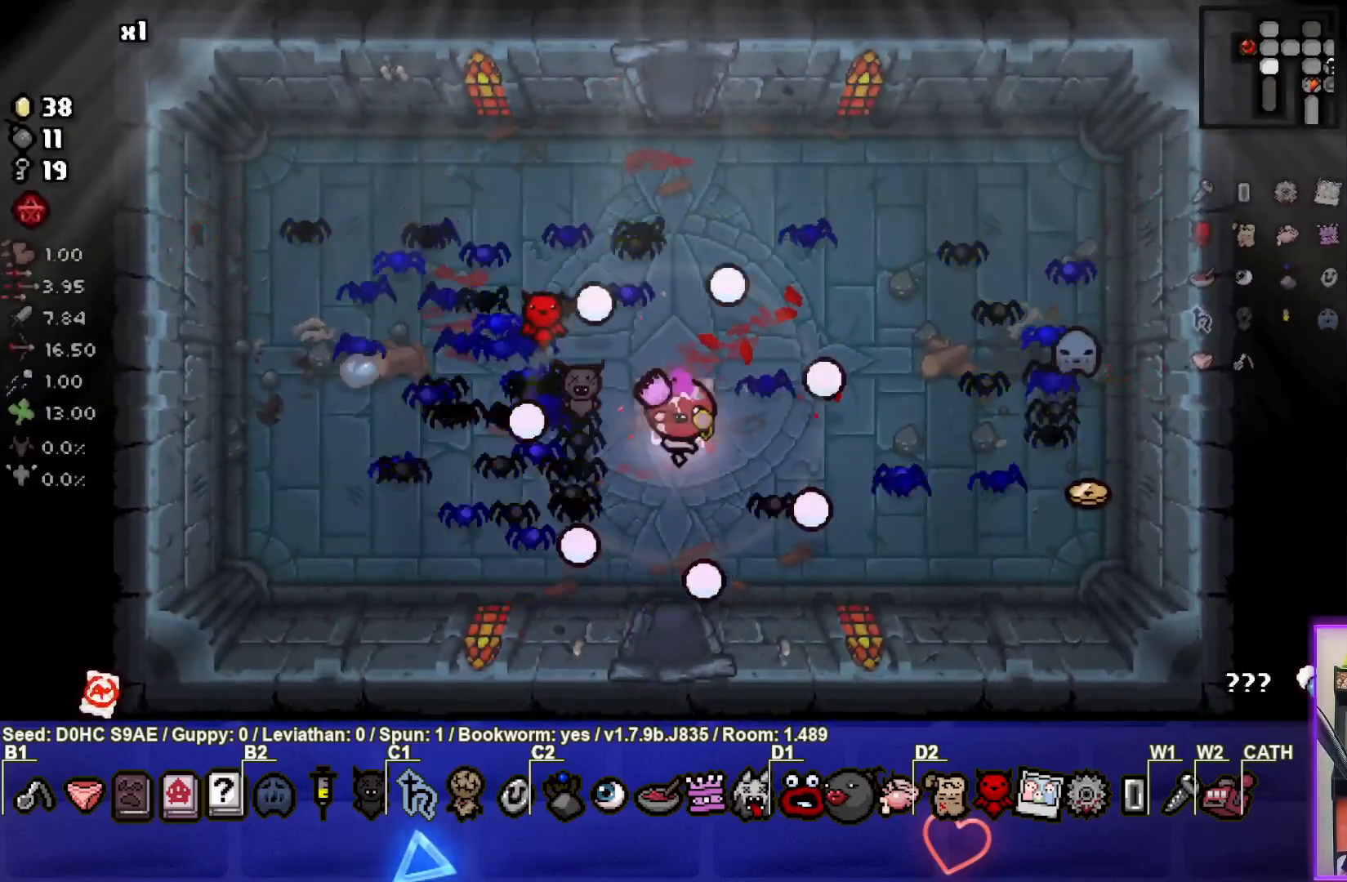
{"buttons": [], "left_stick": "down", "events": [[17, "left_stick", "down"]]}
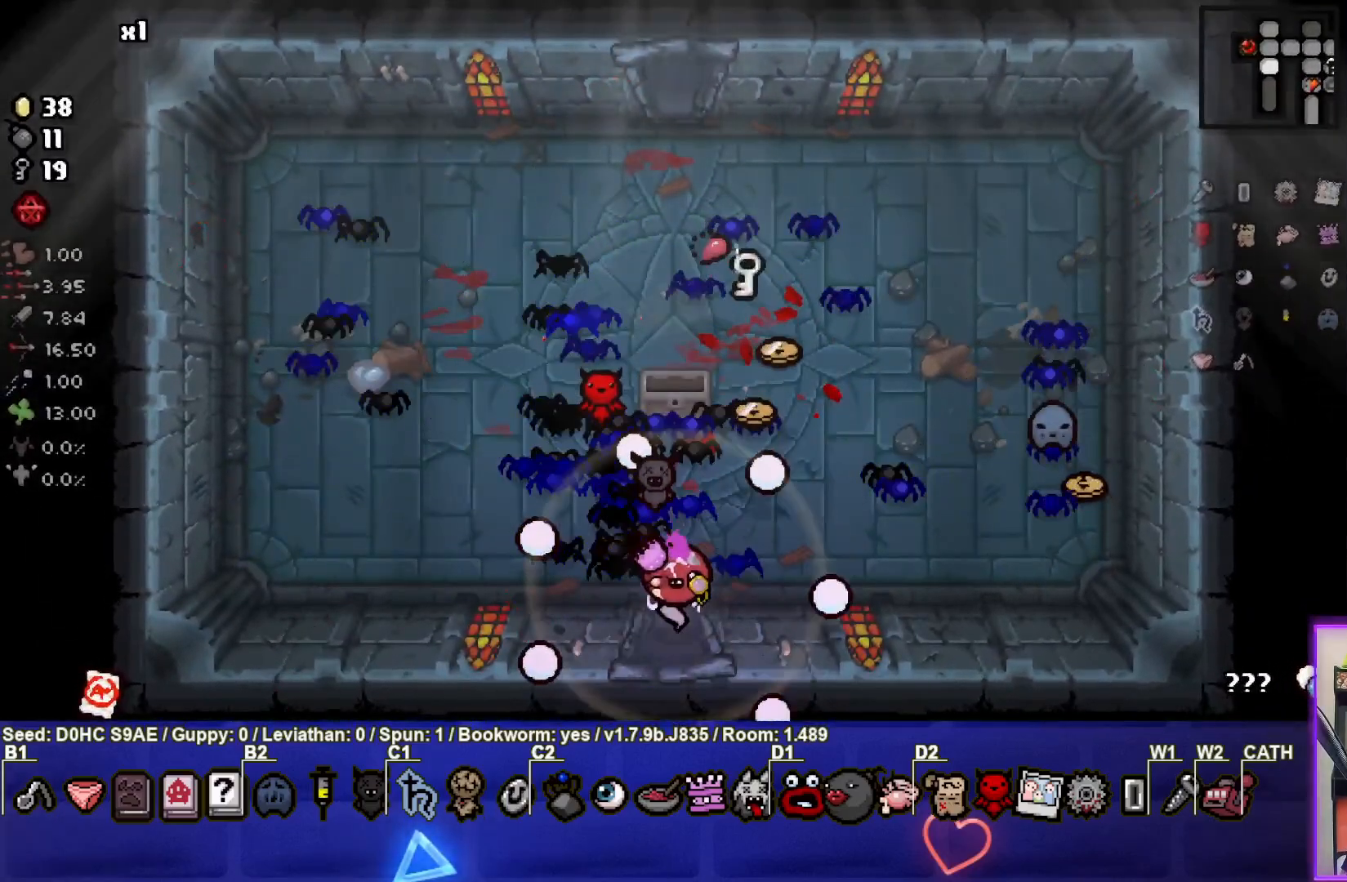
{"buttons": ["CROSS"], "left_stick": "center", "events": [[117, "left_stick", "center"], [150, "CROSS", "down"]]}
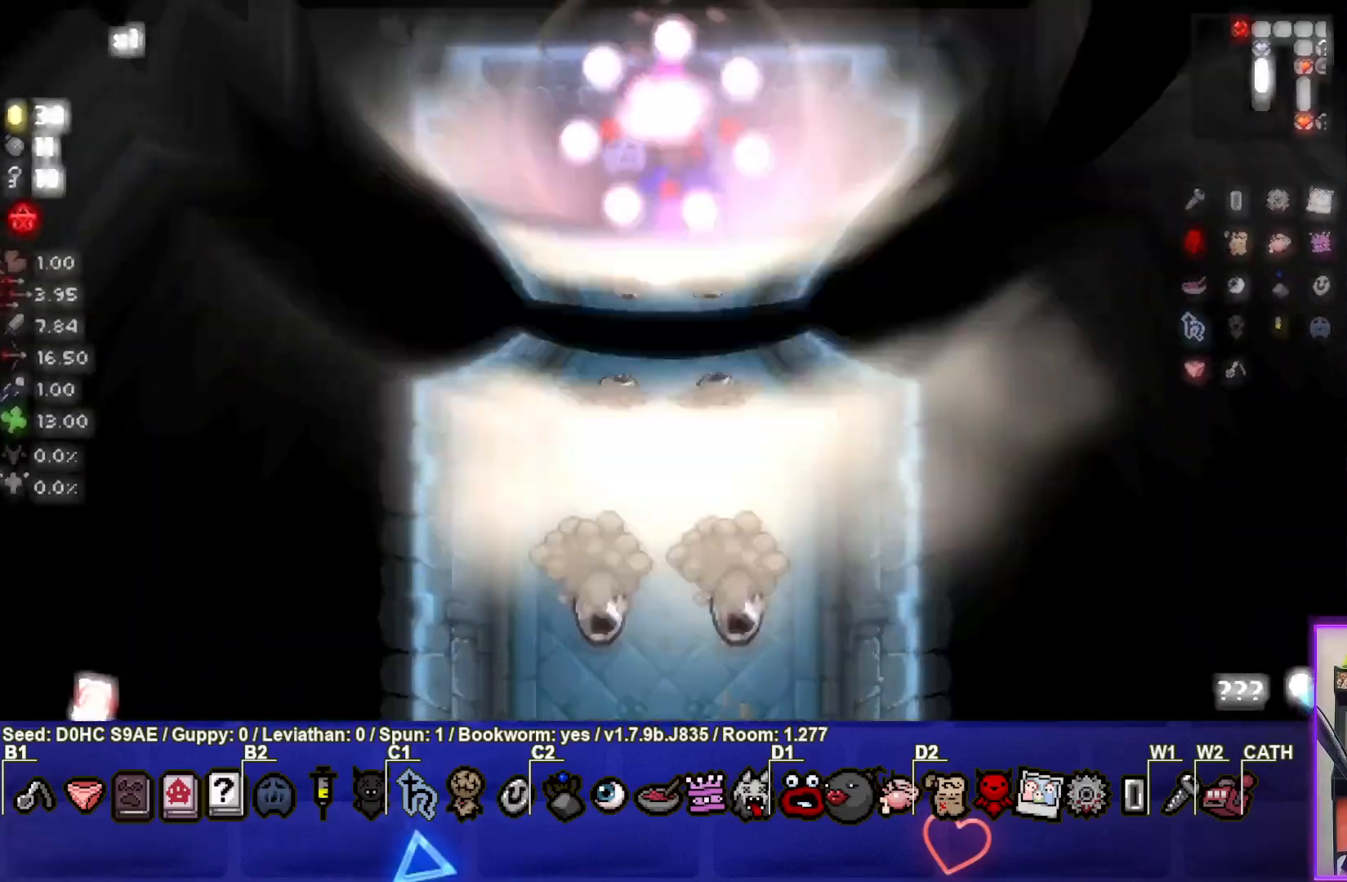
{"buttons": [], "left_stick": "down", "events": [[150, "left_stick", "down"], [400, "left_stick", "center"], [483, "CROSS", "up"], [483, "left_stick", "down"]]}
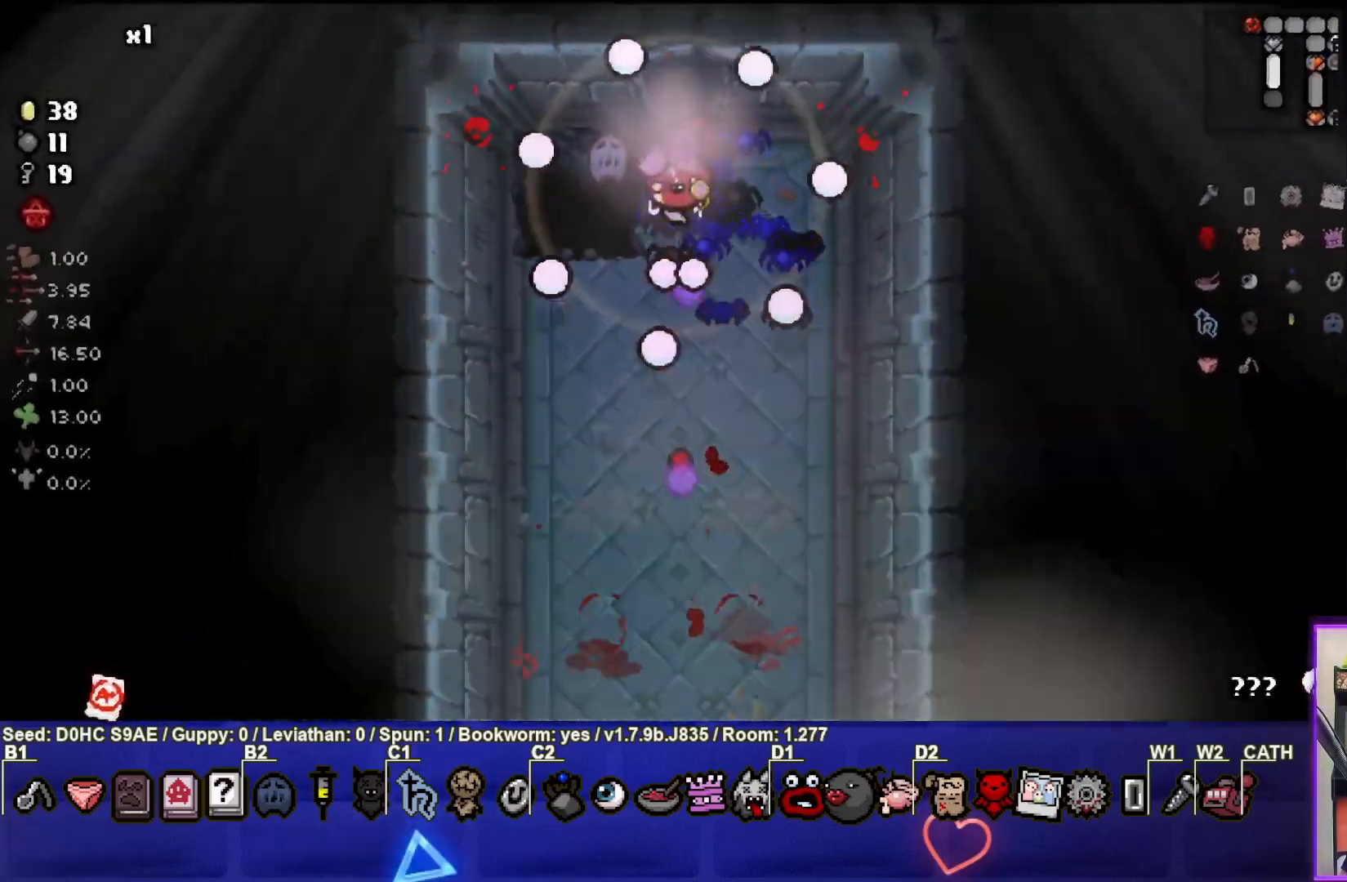
{"buttons": [], "left_stick": "down", "events": []}
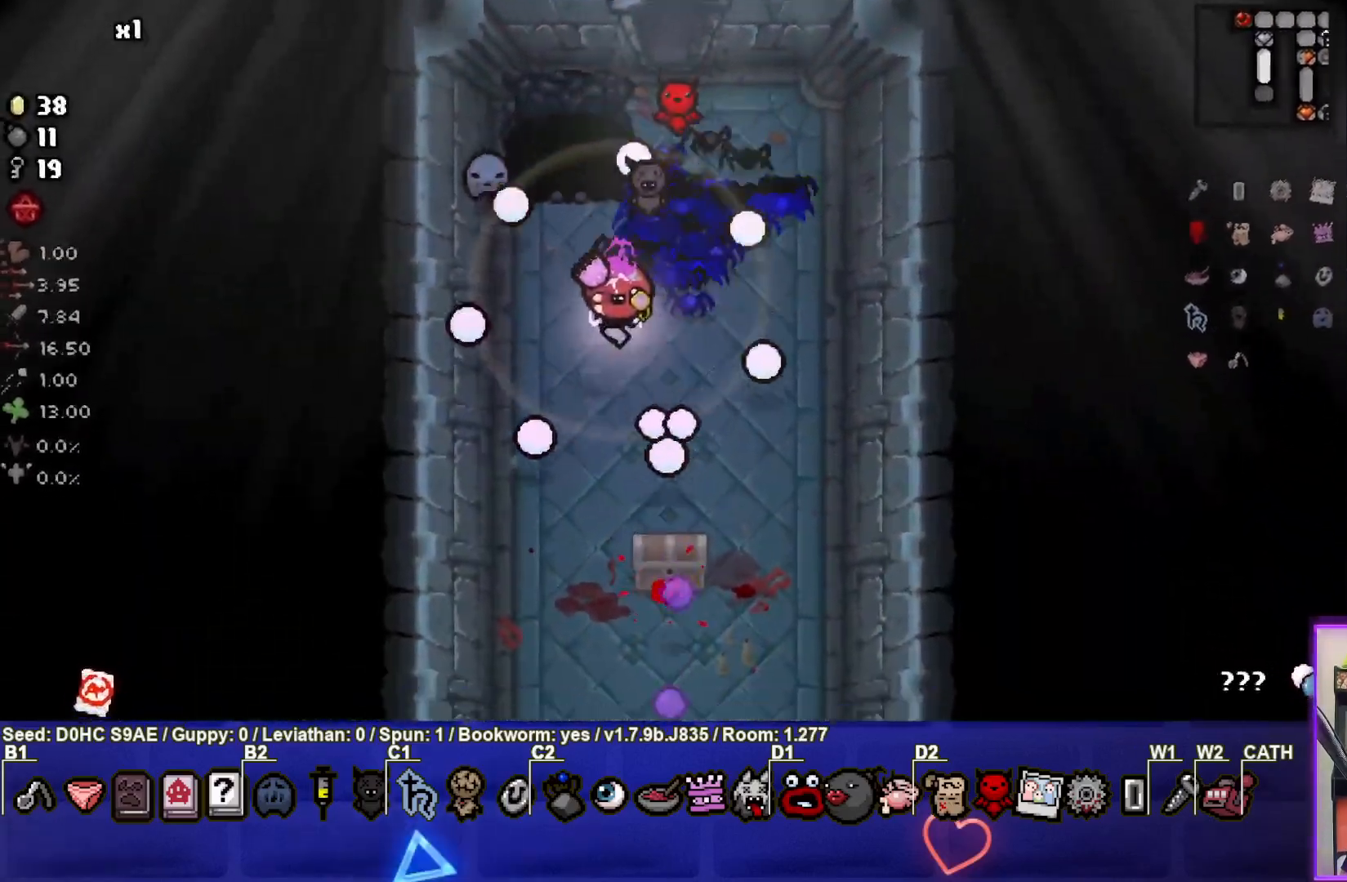
{"buttons": [], "left_stick": "down-right", "events": [[367, "left_stick", "down-right"]]}
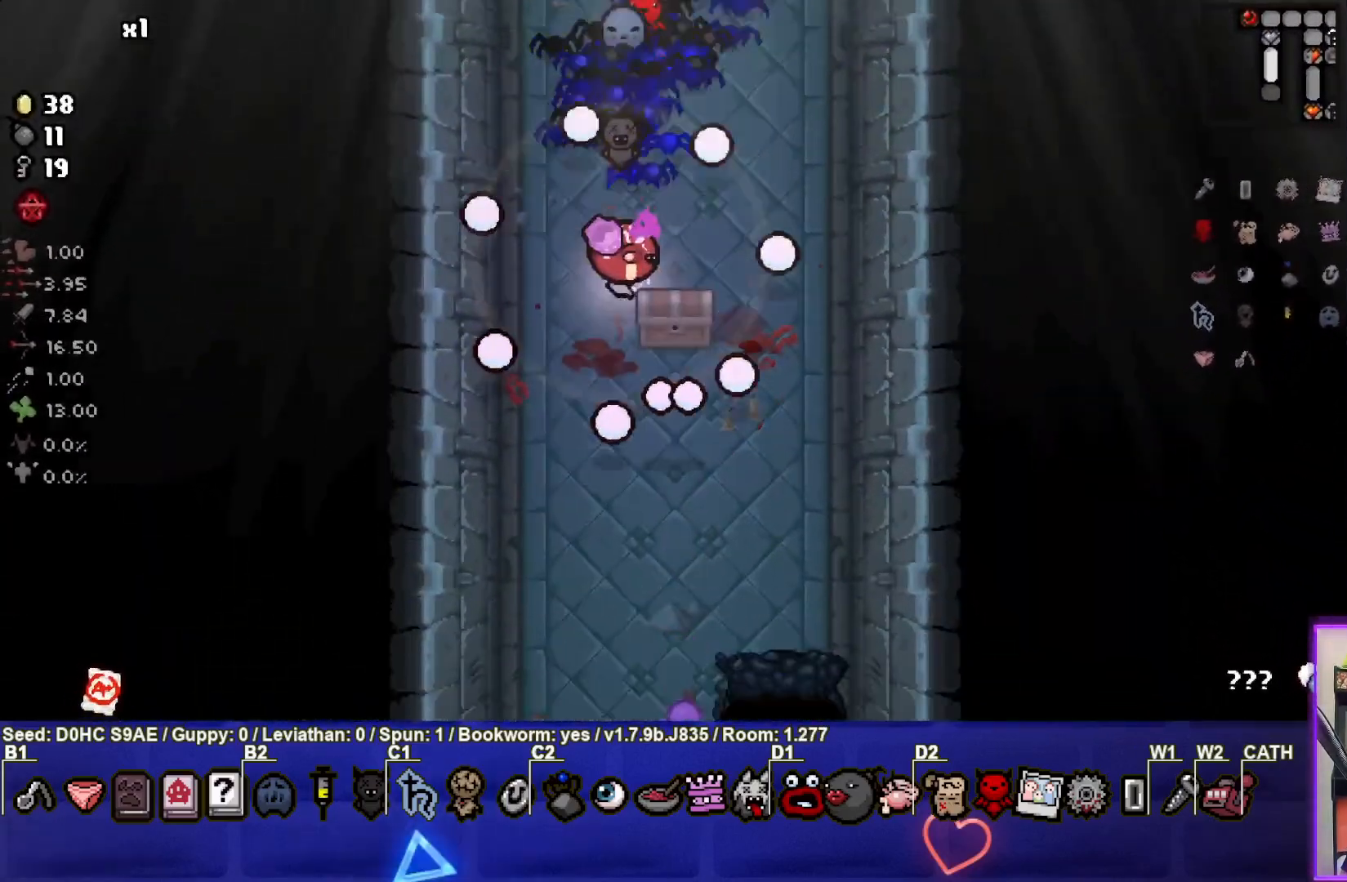
{"buttons": [], "left_stick": "down", "events": [[133, "left_stick", "down"]]}
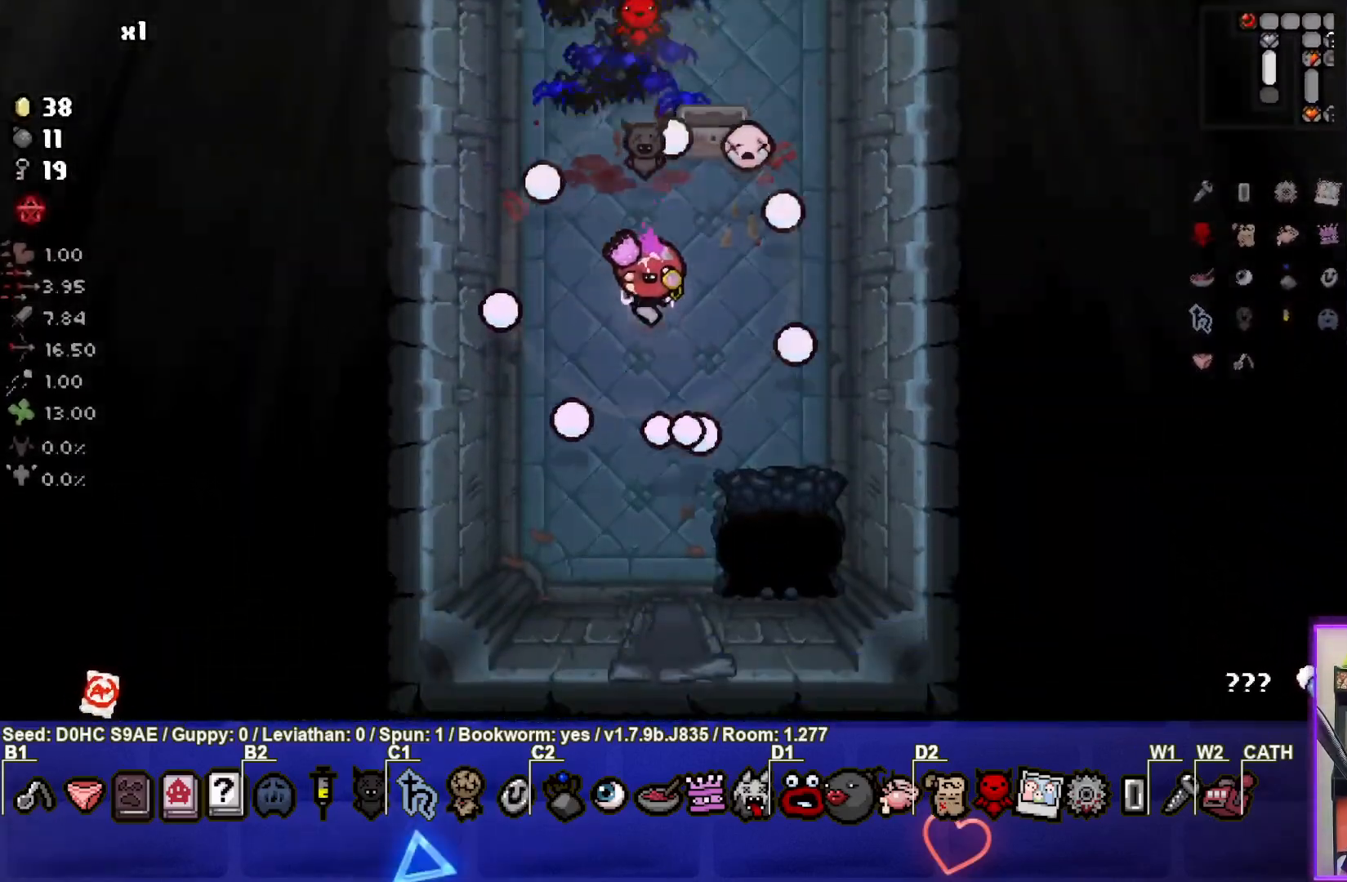
{"buttons": [], "left_stick": "down", "events": []}
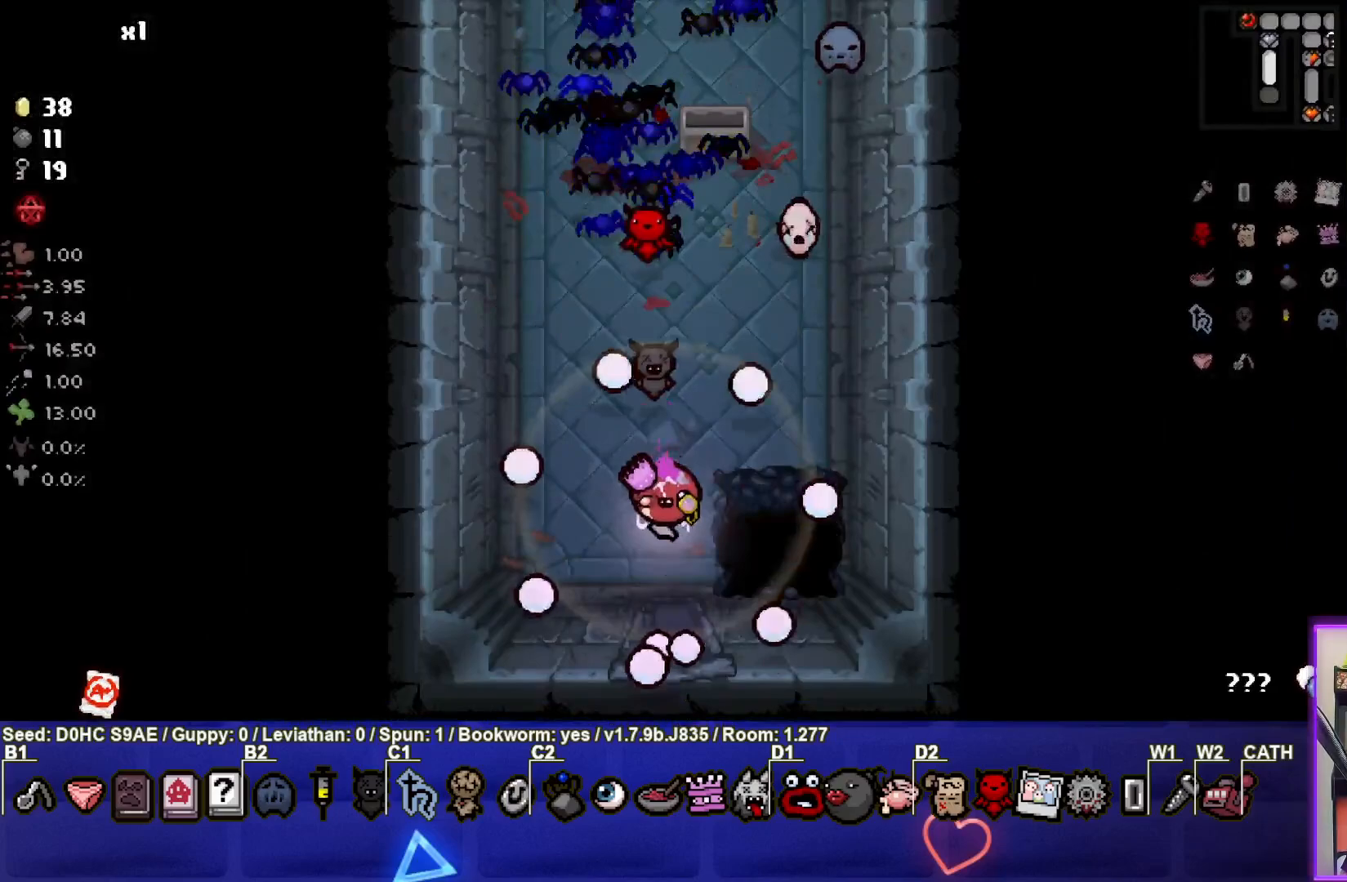
{"buttons": [], "left_stick": "center", "events": [[317, "left_stick", "center"]]}
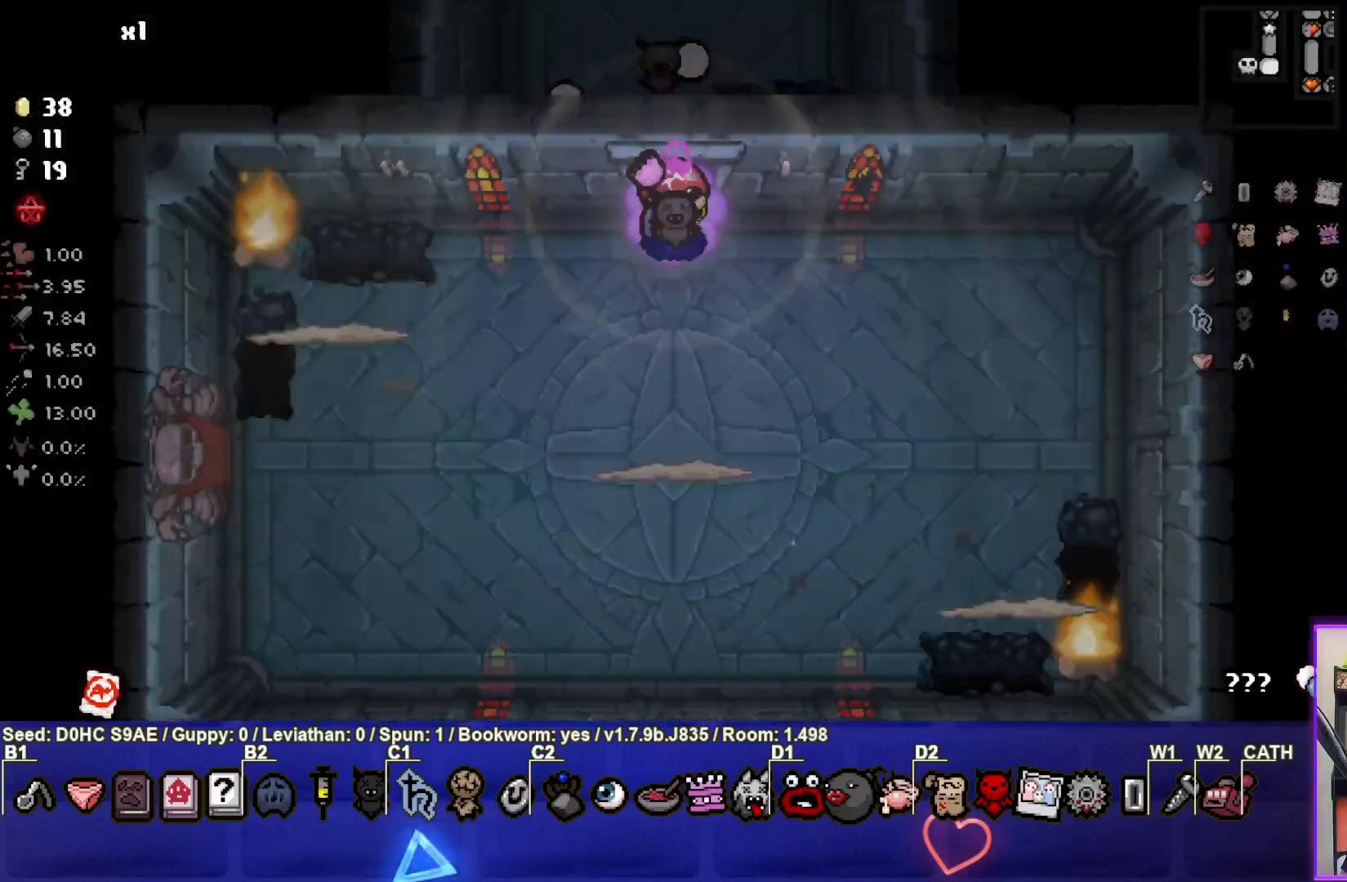
{"buttons": [], "left_stick": "center", "events": []}
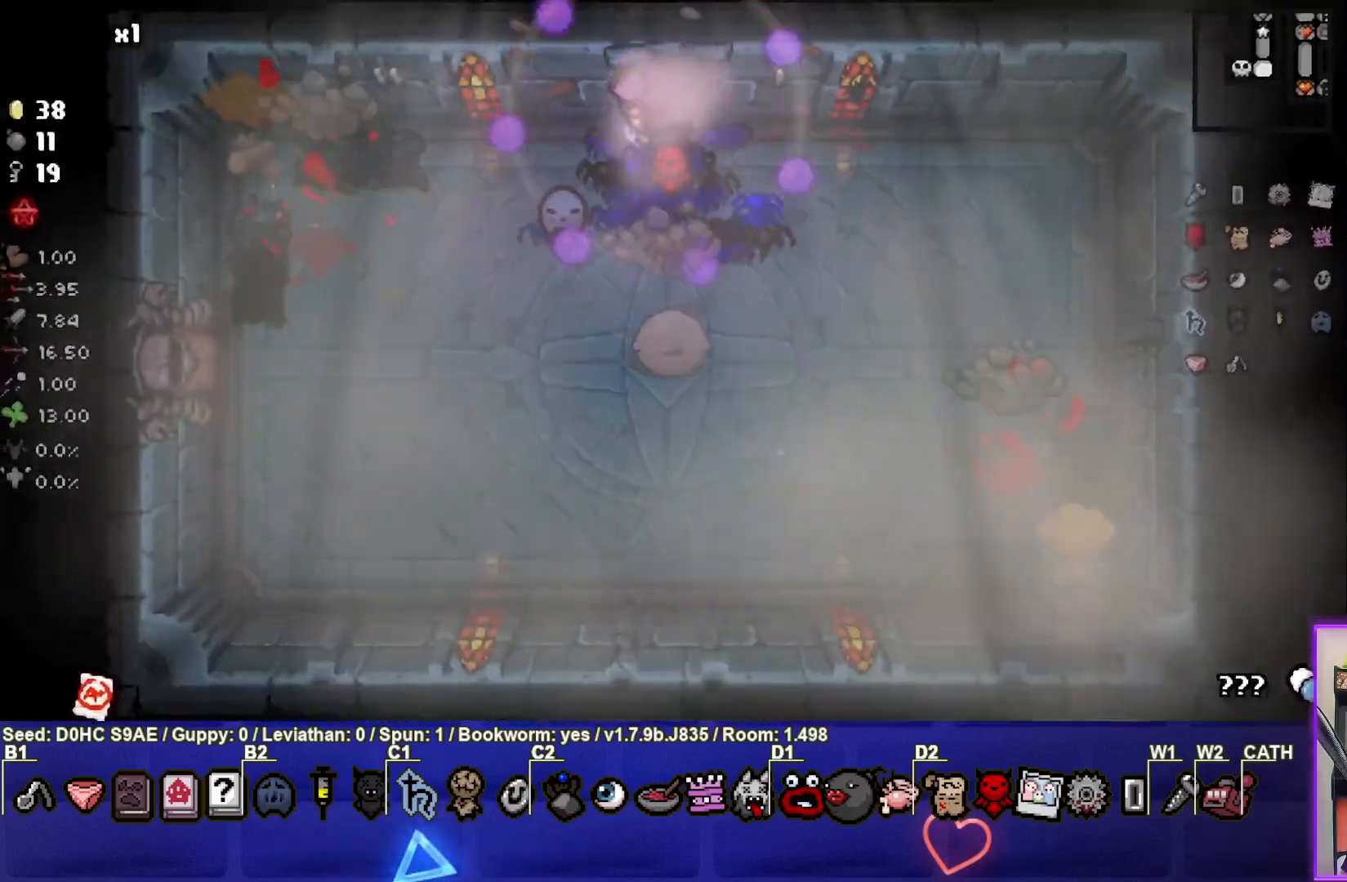
{"buttons": ["CROSS"], "left_stick": "center", "events": [[17, "CROSS", "down"], [117, "left_stick", "left"], [250, "left_stick", "center"]]}
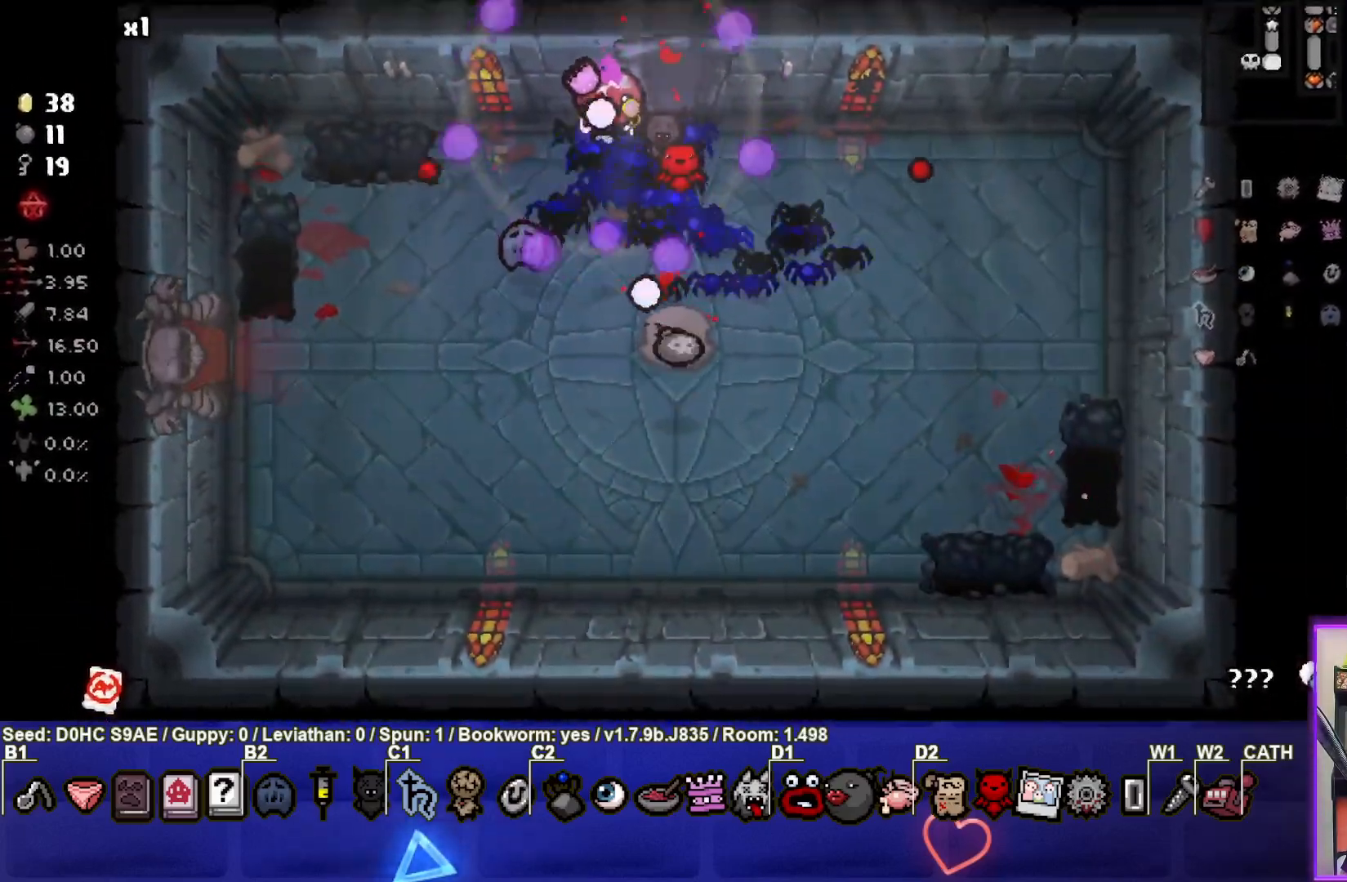
{"buttons": [], "left_stick": "up", "events": [[50, "CROSS", "up"], [67, "left_stick", "right"], [350, "left_stick", "up-right"], [450, "left_stick", "up"]]}
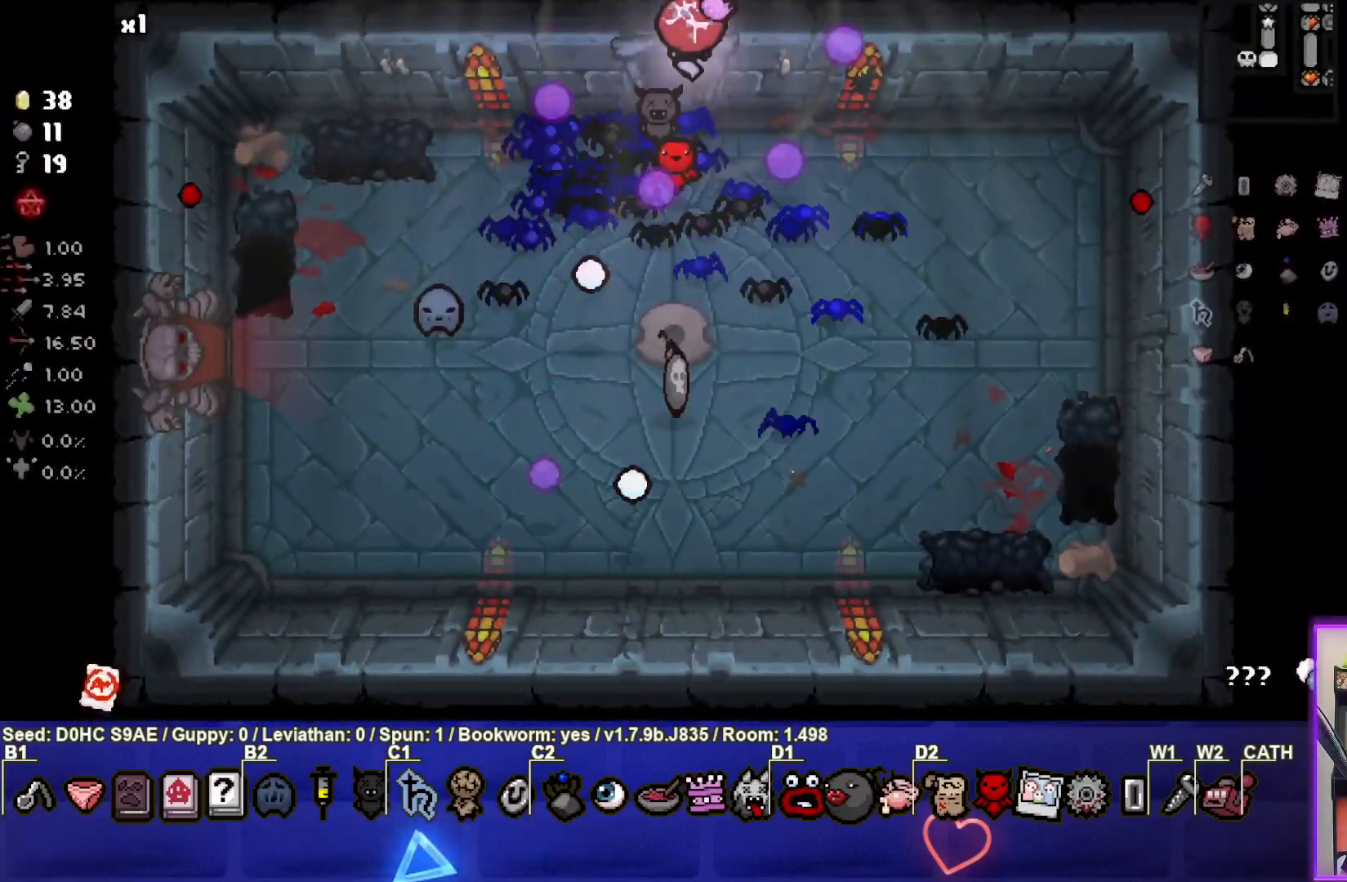
{"buttons": [], "left_stick": "up", "events": [[183, "left_stick", "center"], [350, "left_stick", "up"]]}
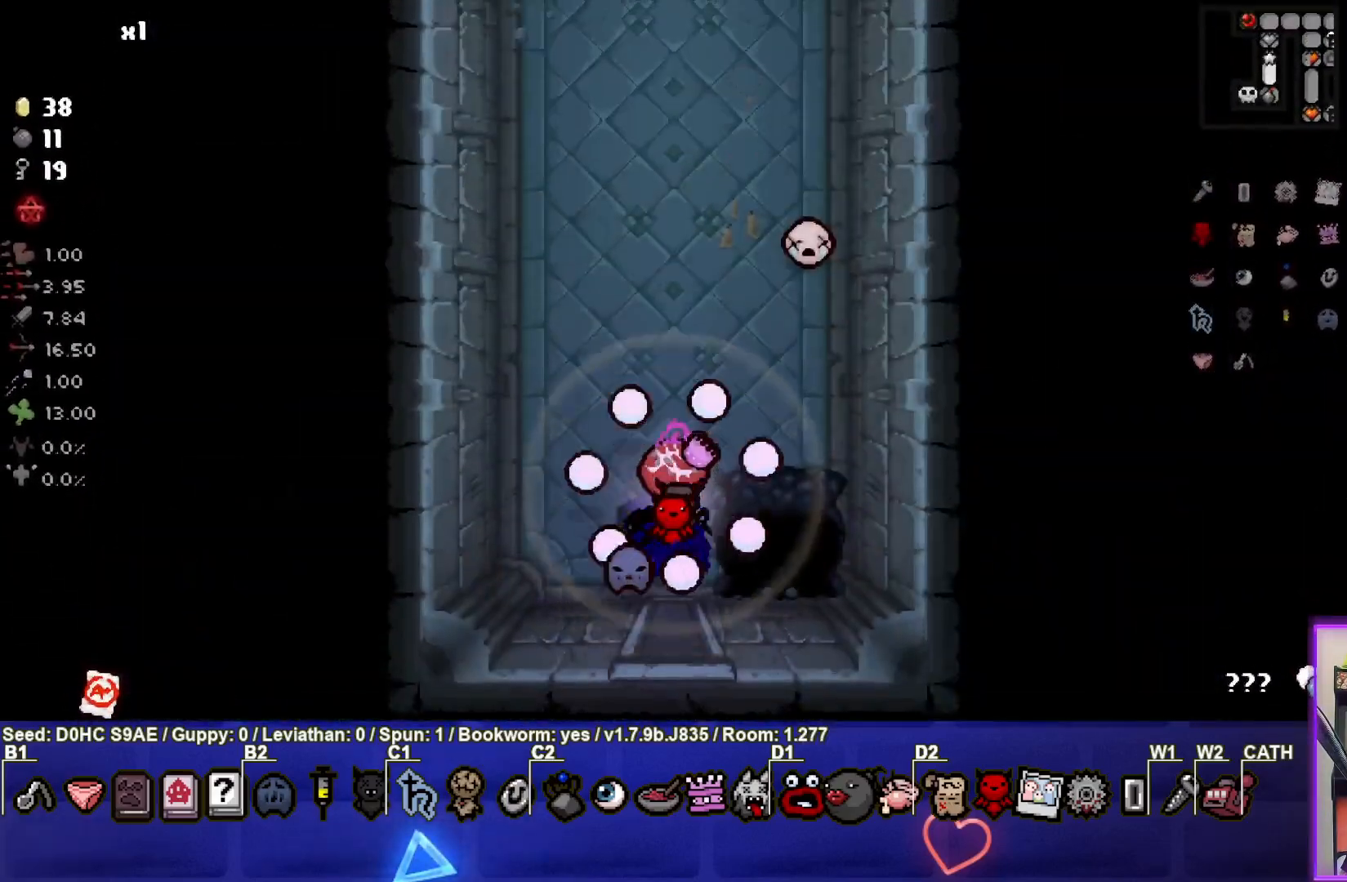
{"buttons": [], "left_stick": "up", "events": [[183, "left_stick", "up-right"], [283, "left_stick", "up"]]}
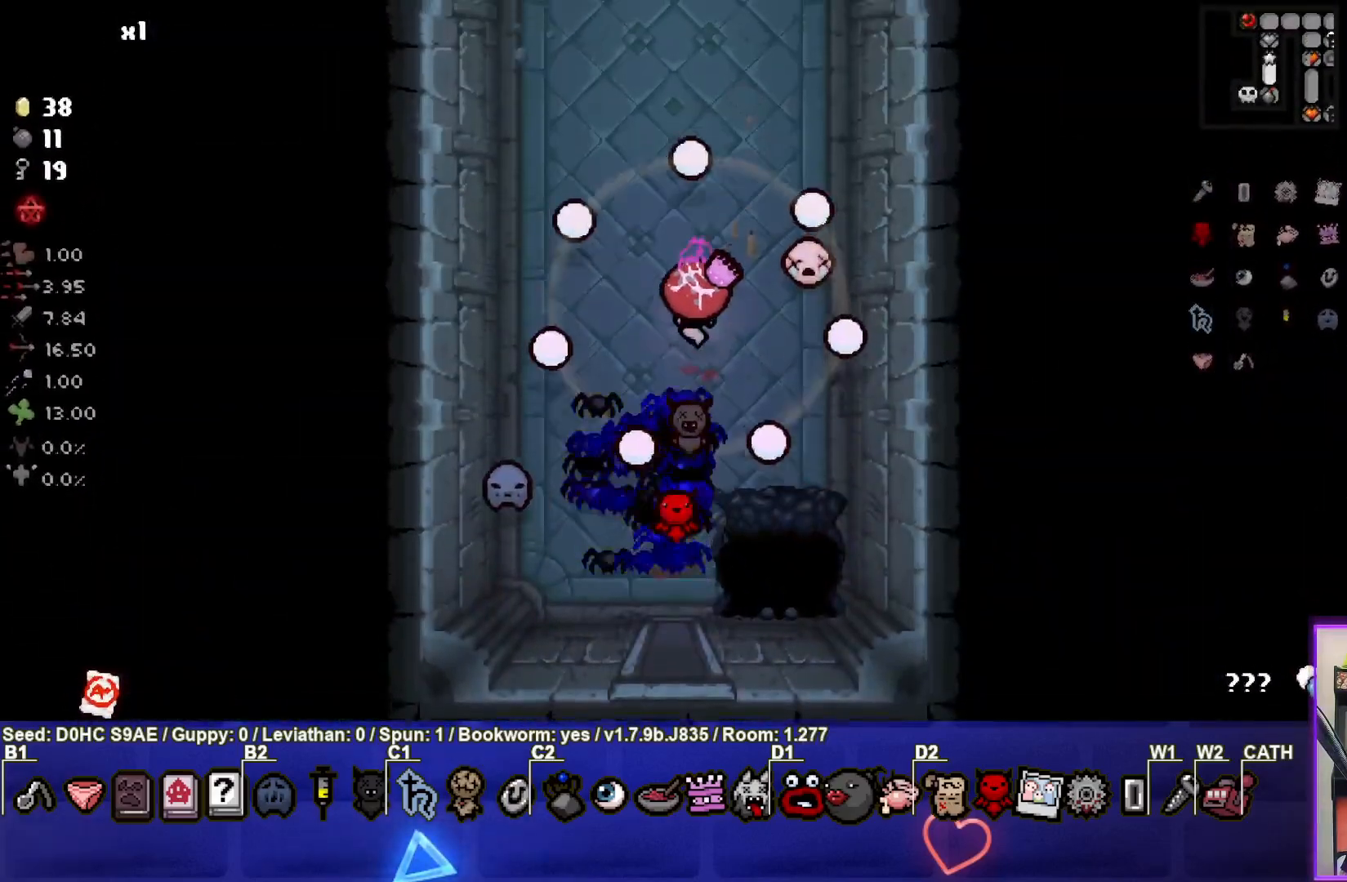
{"buttons": [], "left_stick": "up", "events": []}
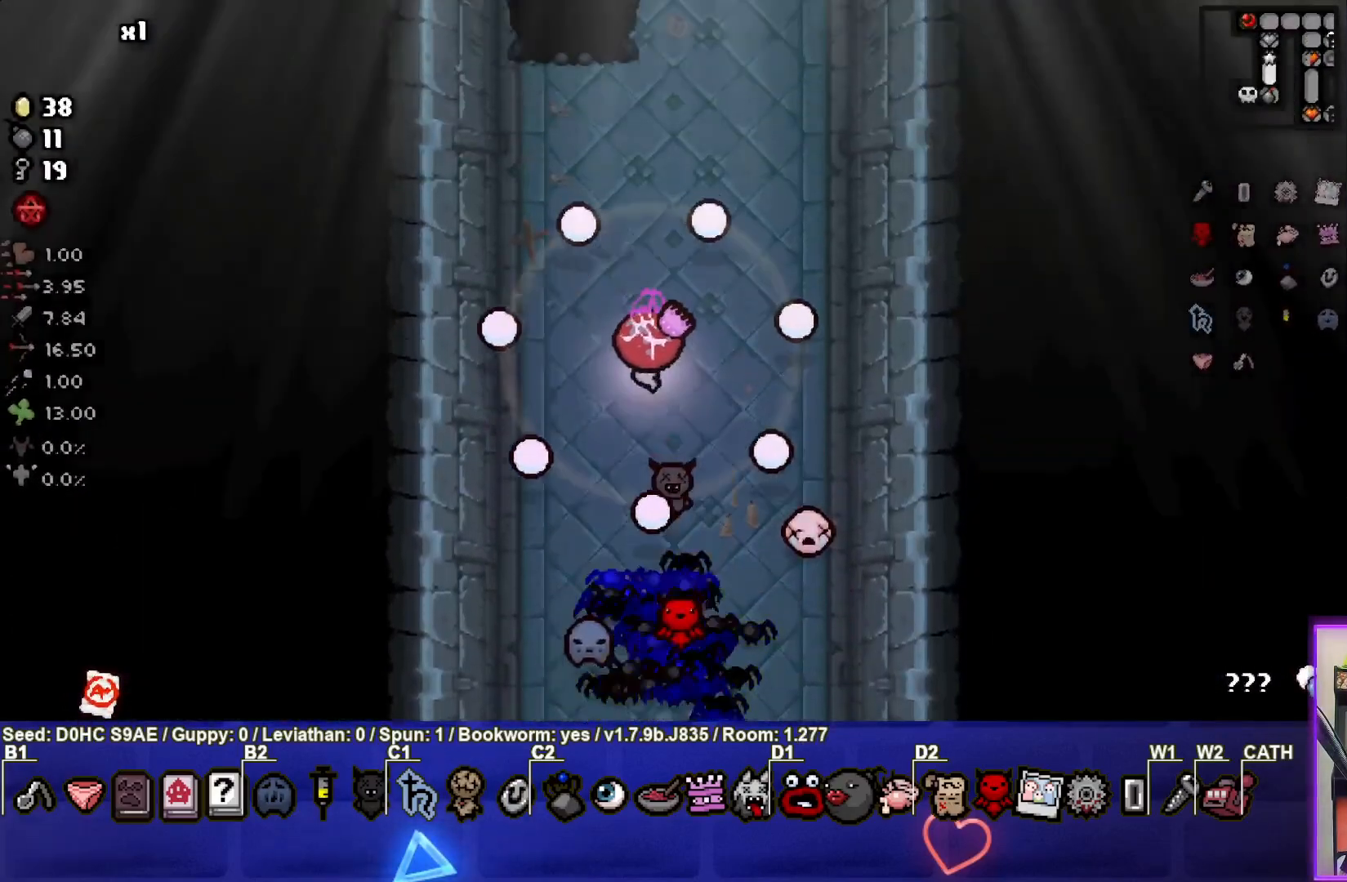
{"buttons": [], "left_stick": "up", "events": []}
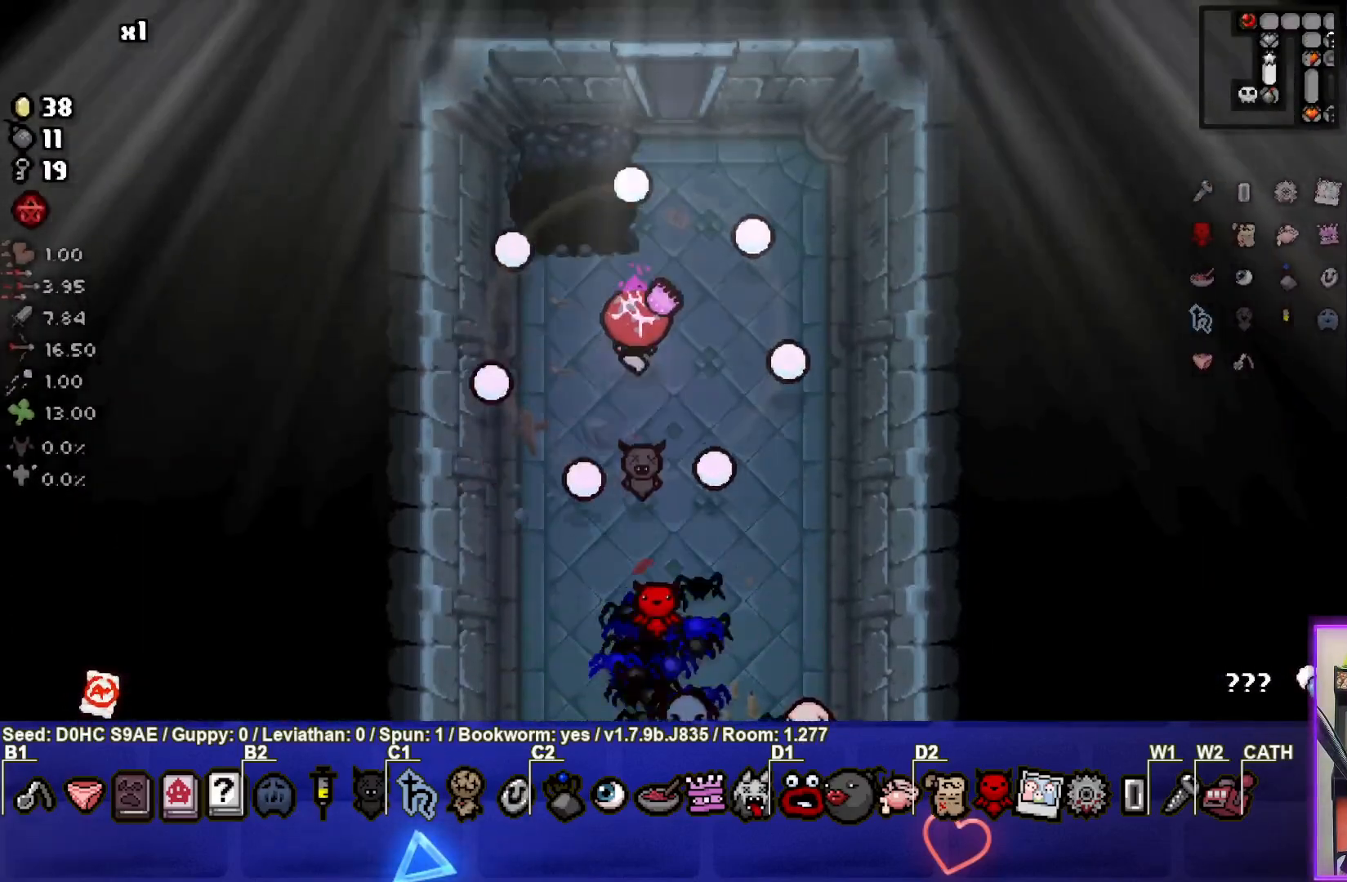
{"buttons": [], "left_stick": "up", "events": []}
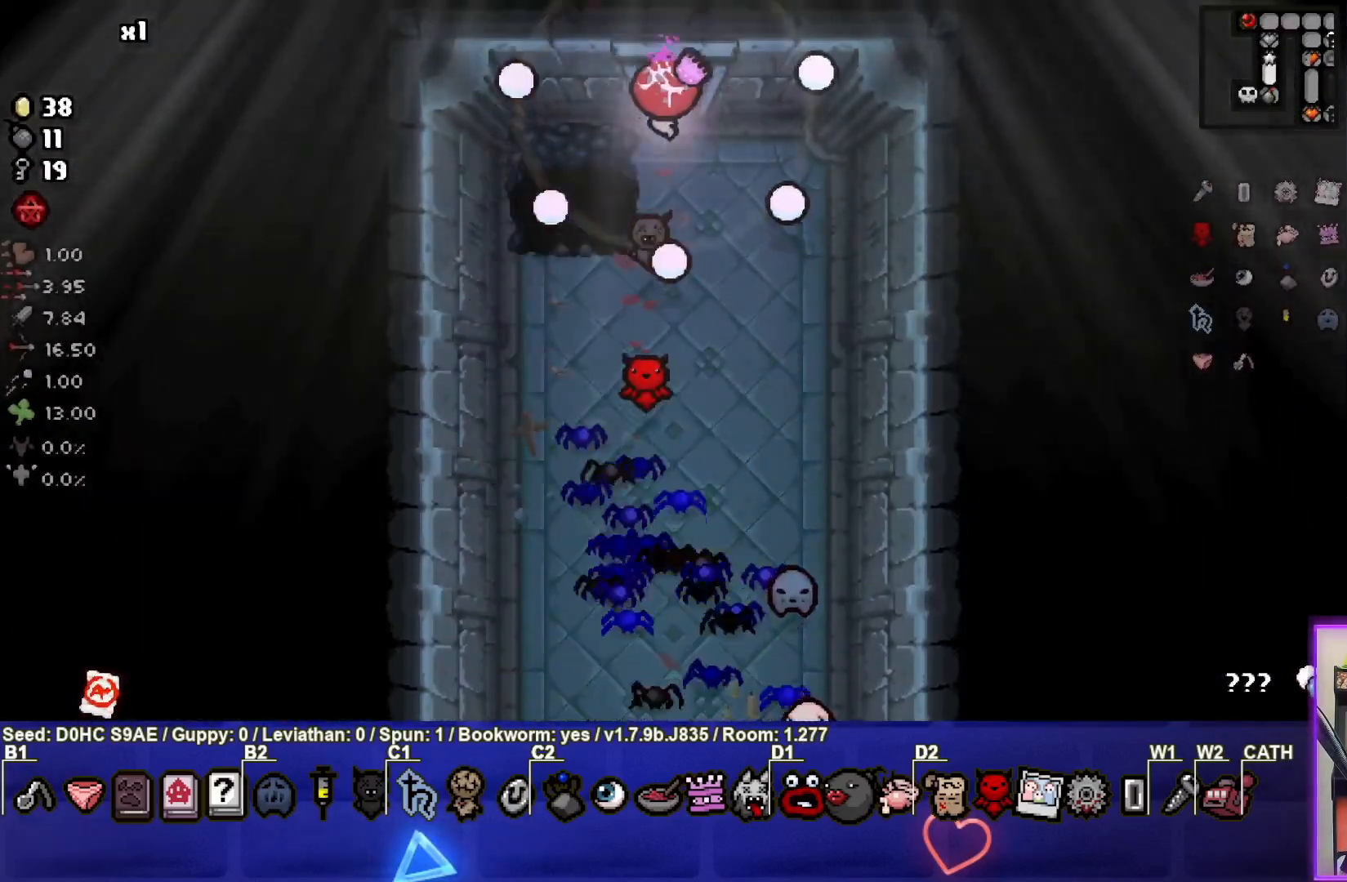
{"buttons": [], "left_stick": "center", "events": [[317, "left_stick", "center"]]}
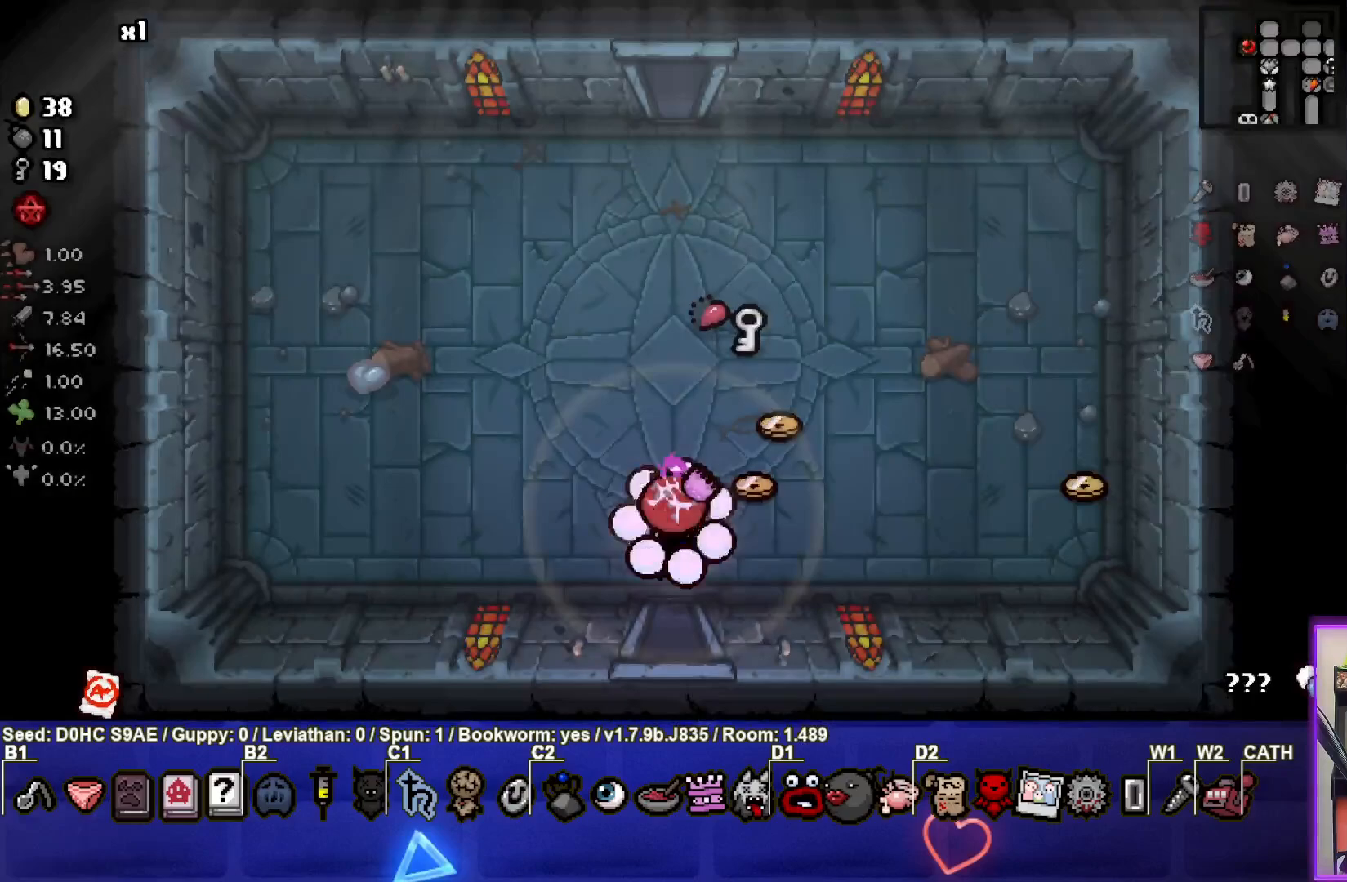
{"buttons": [], "left_stick": "up-right", "events": [[300, "left_stick", "up-right"]]}
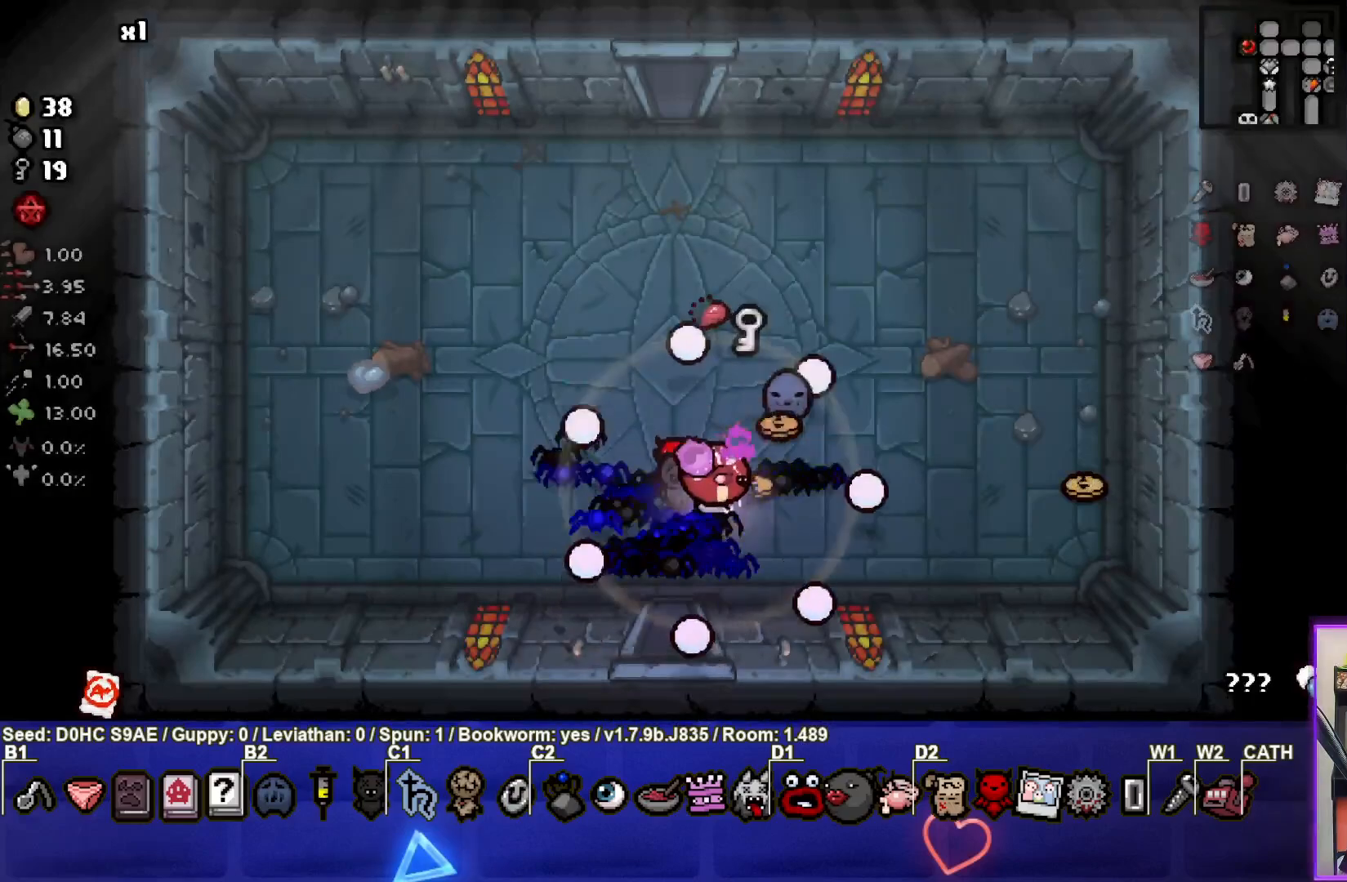
{"buttons": [], "left_stick": "up", "events": [[167, "left_stick", "up"]]}
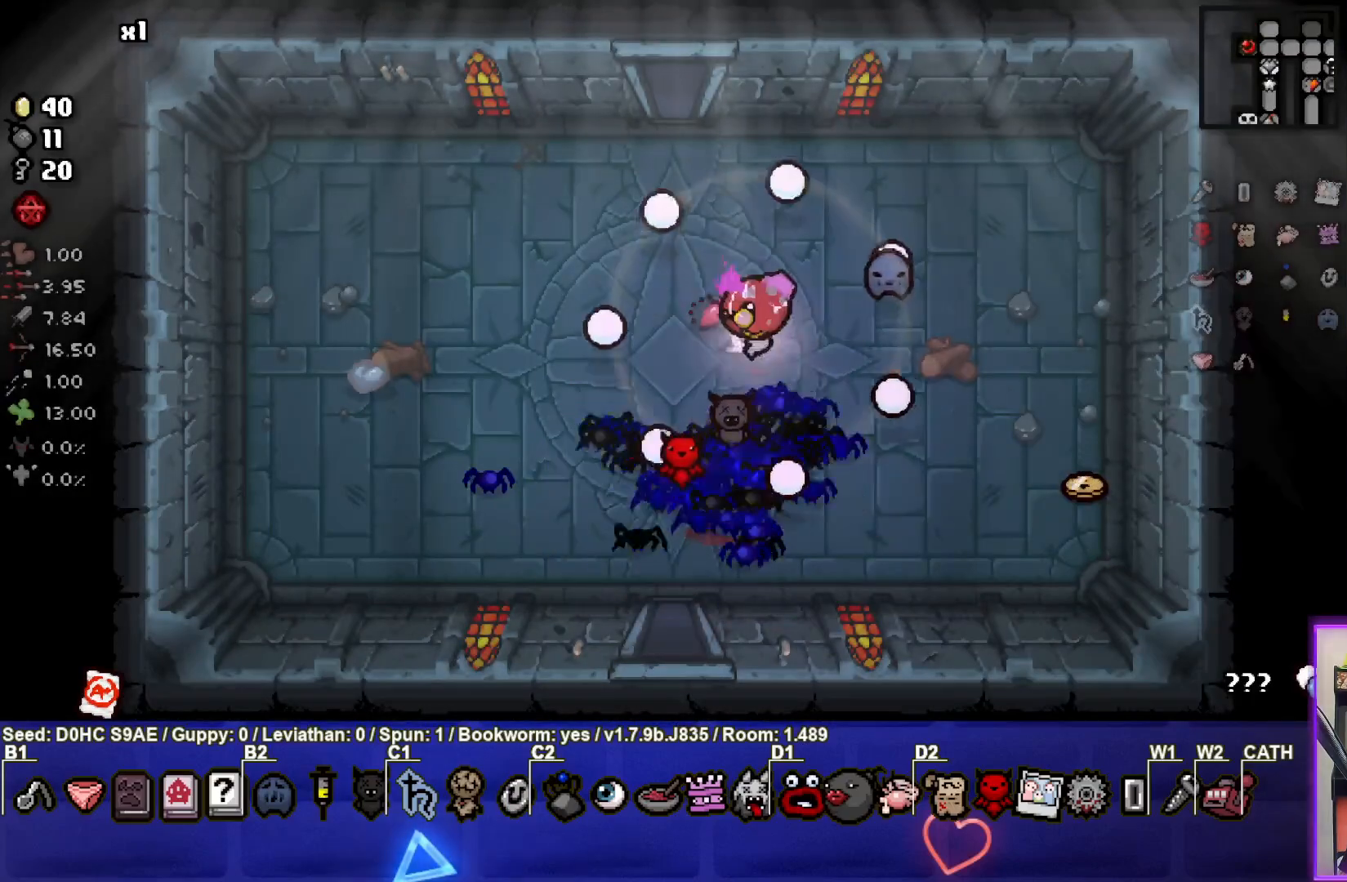
{"buttons": [], "left_stick": "down-left", "events": [[50, "left_stick", "down-left"]]}
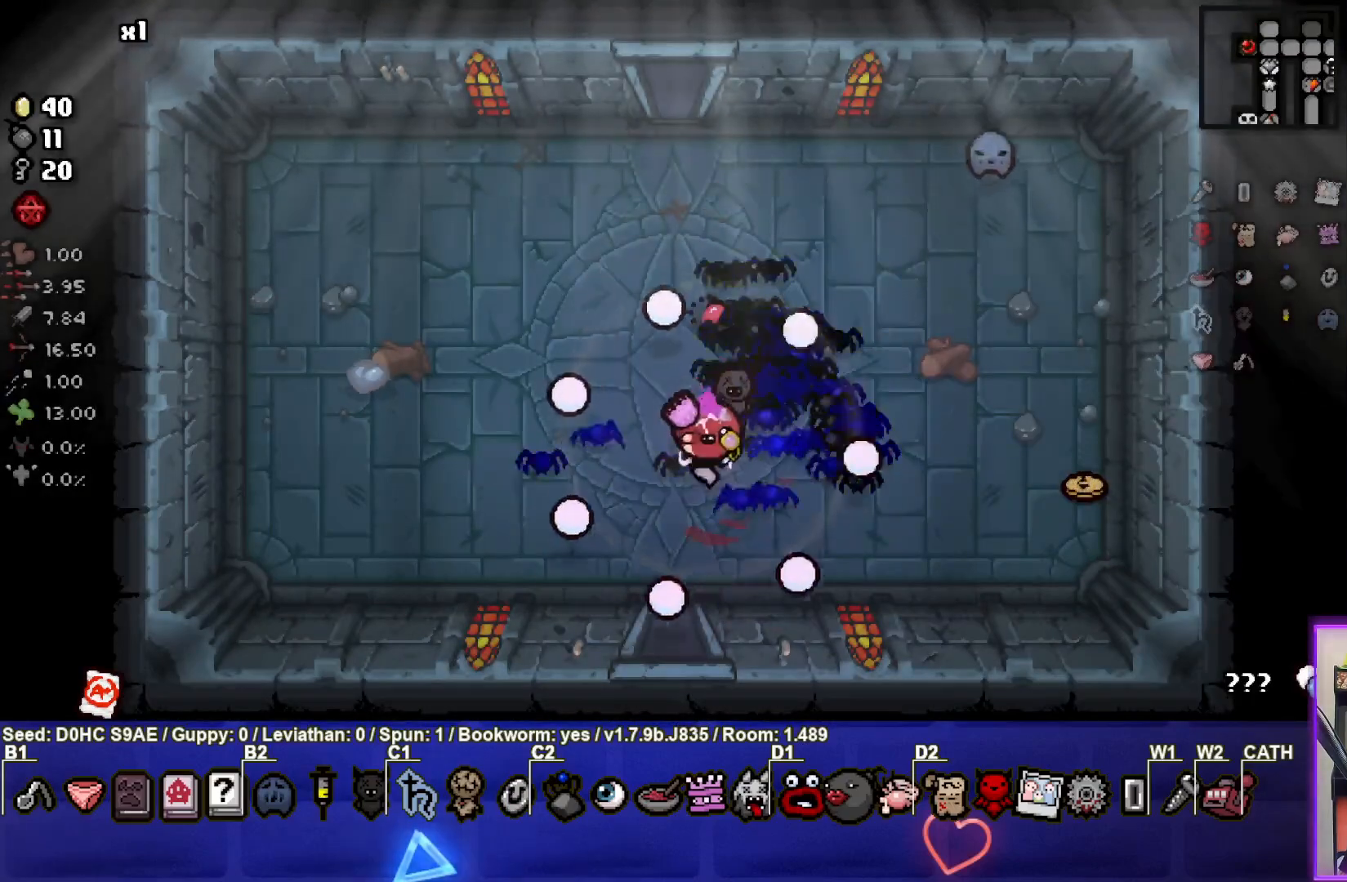
{"buttons": [], "left_stick": "down-left", "events": []}
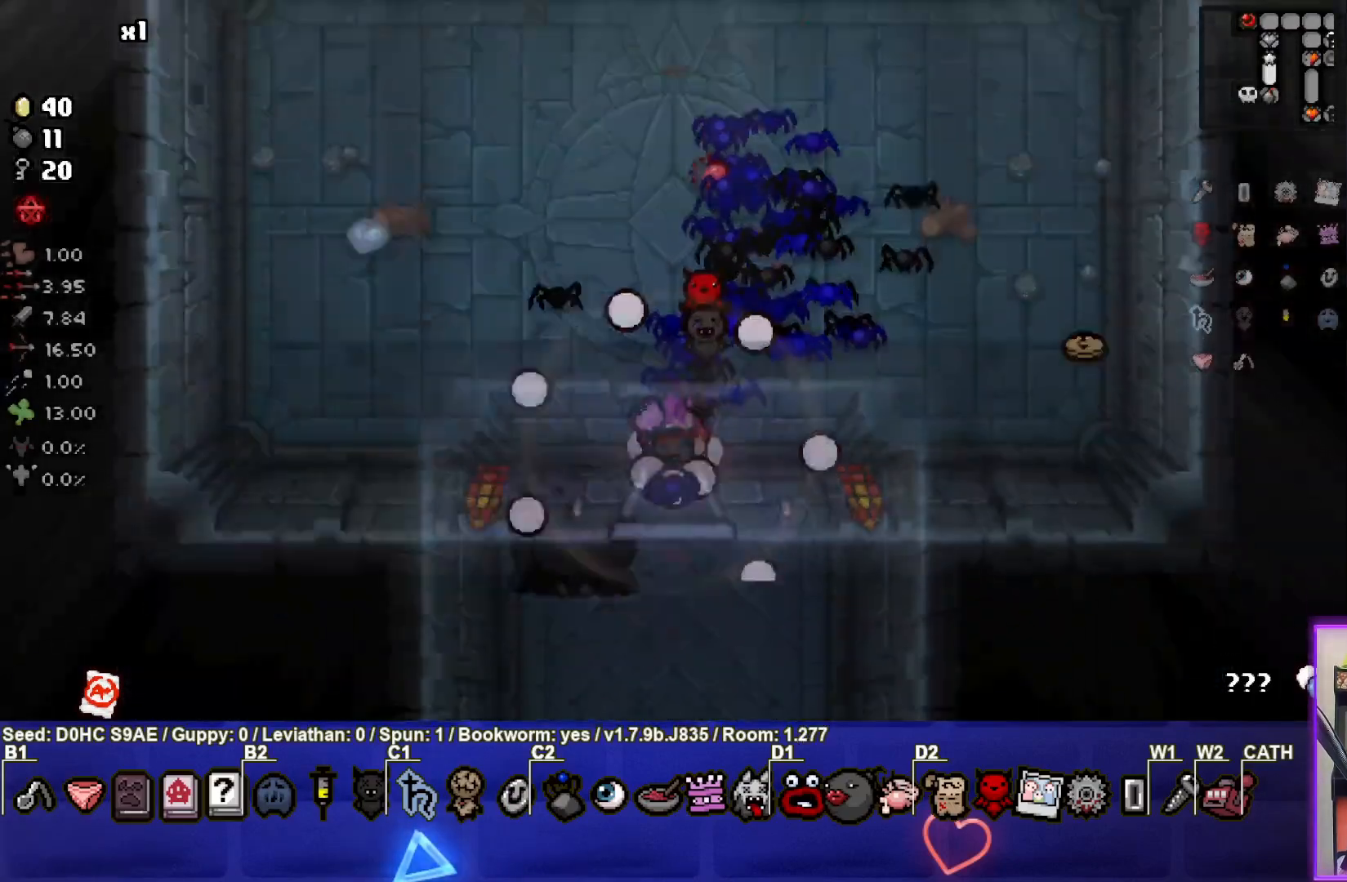
{"buttons": [], "left_stick": "down-left", "events": []}
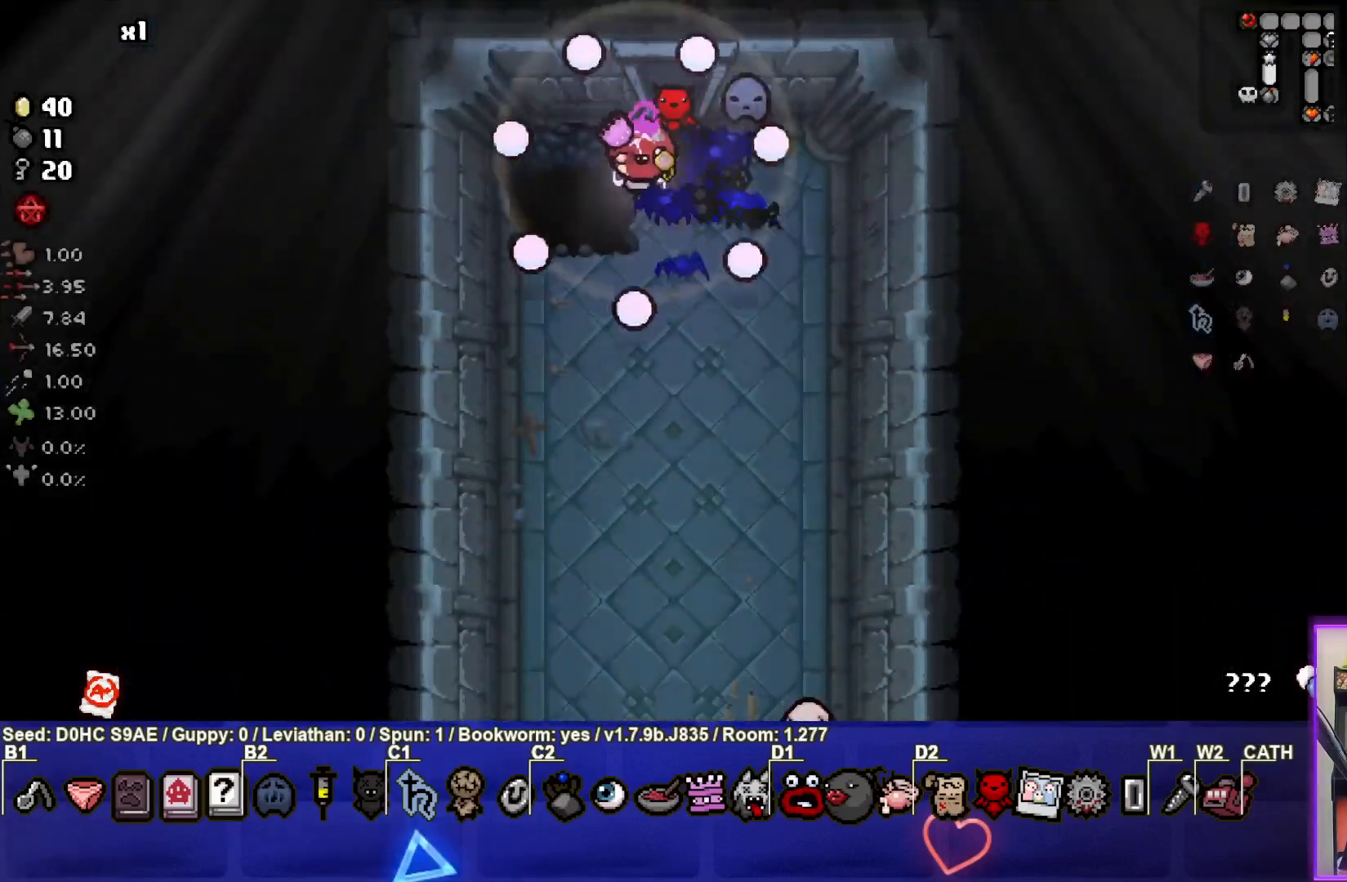
{"buttons": [], "left_stick": "down", "events": [[50, "left_stick", "down"]]}
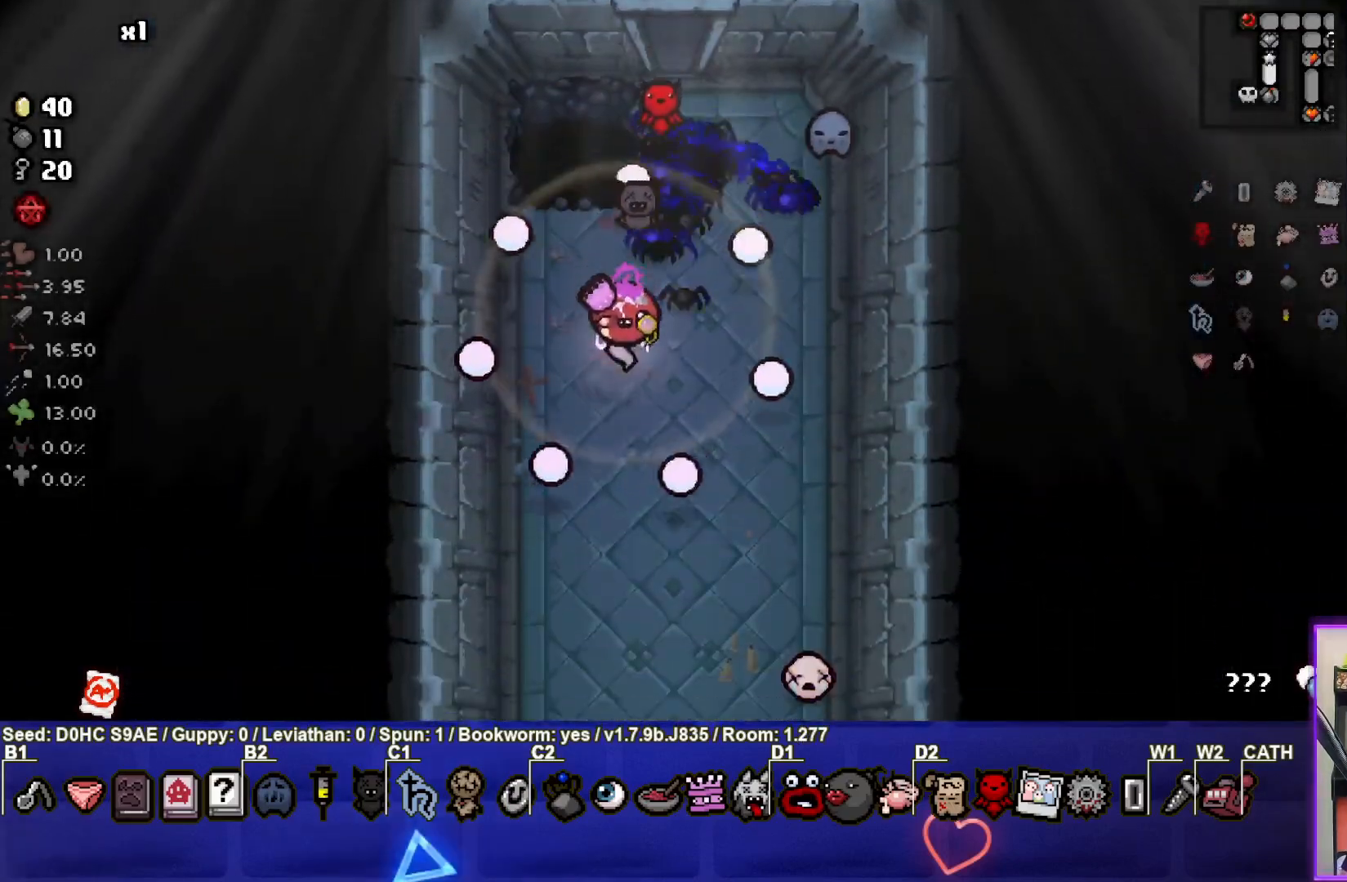
{"buttons": [], "left_stick": "down", "events": []}
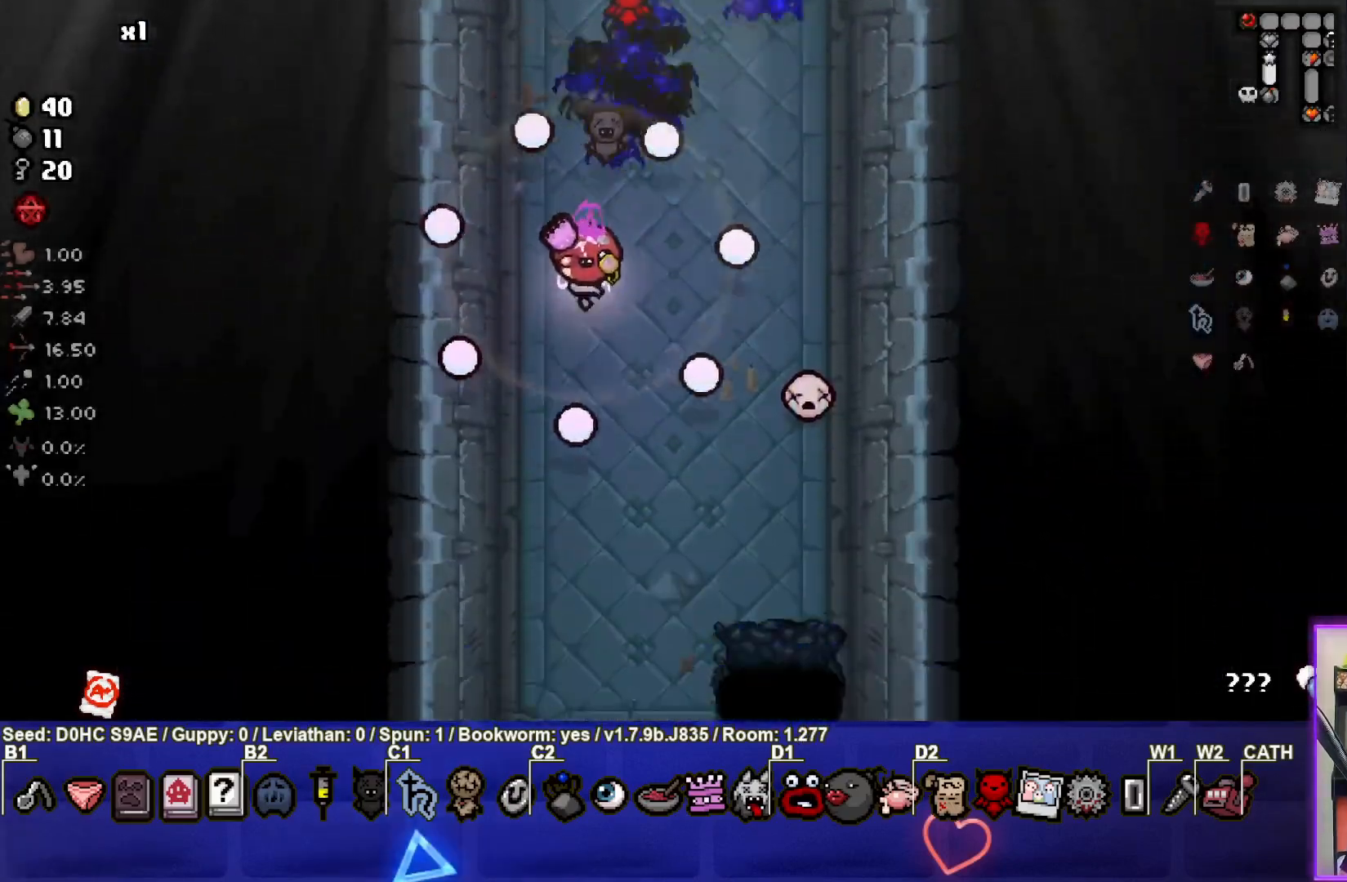
{"buttons": [], "left_stick": "down", "events": []}
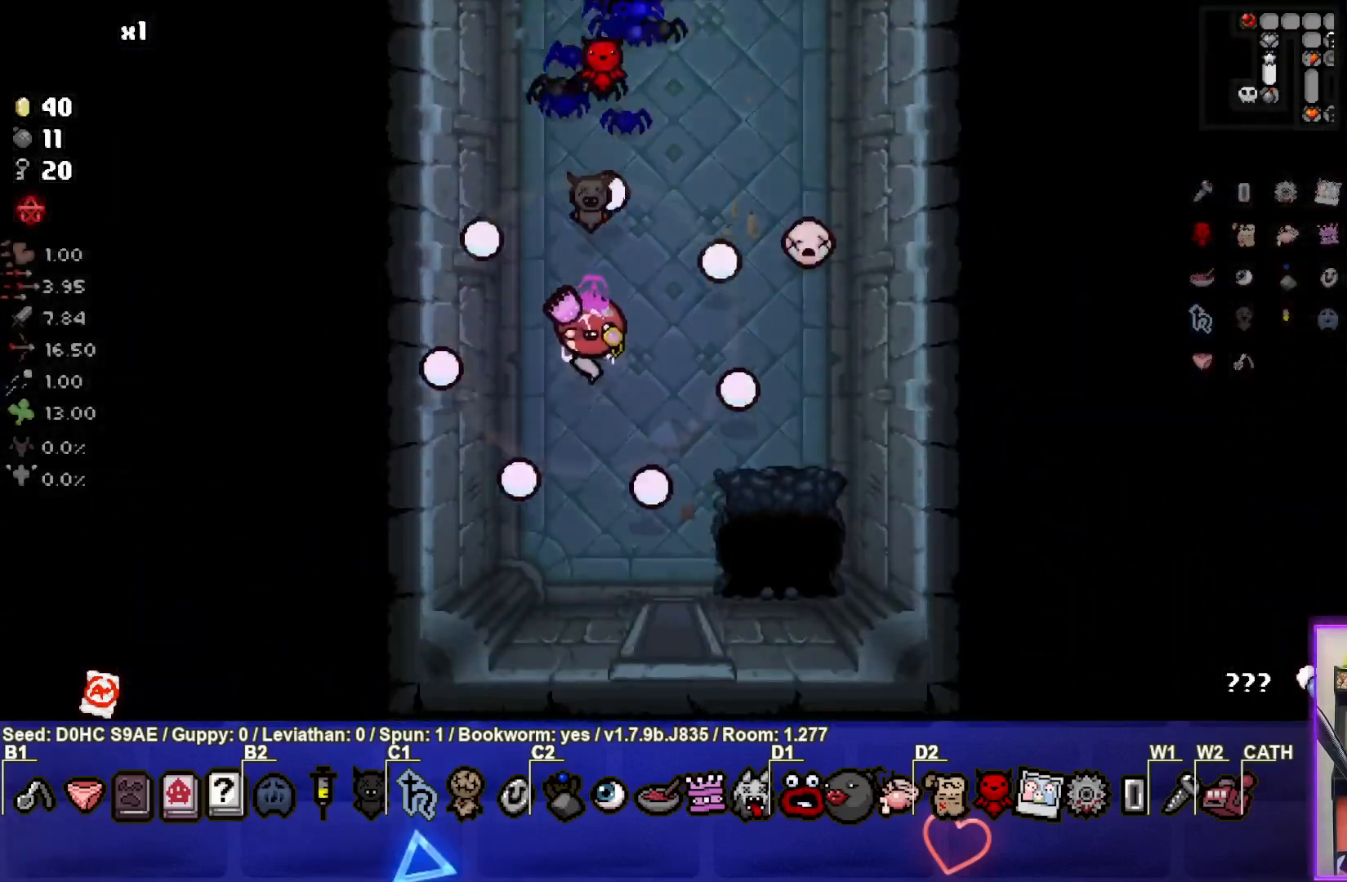
{"buttons": [], "left_stick": "down", "events": []}
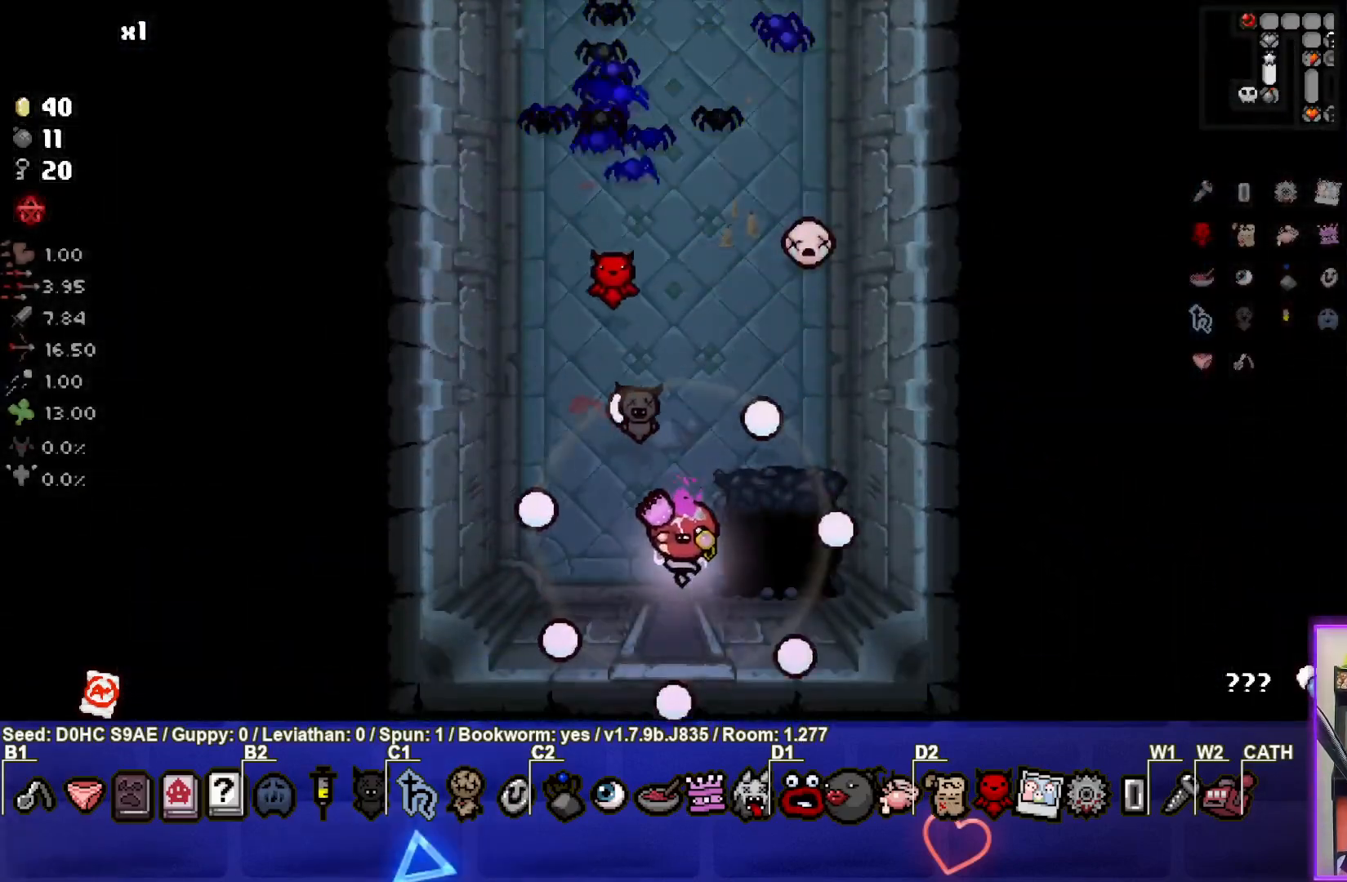
{"buttons": [], "left_stick": "down-left", "events": [[150, "left_stick", "center"], [450, "left_stick", "down-left"]]}